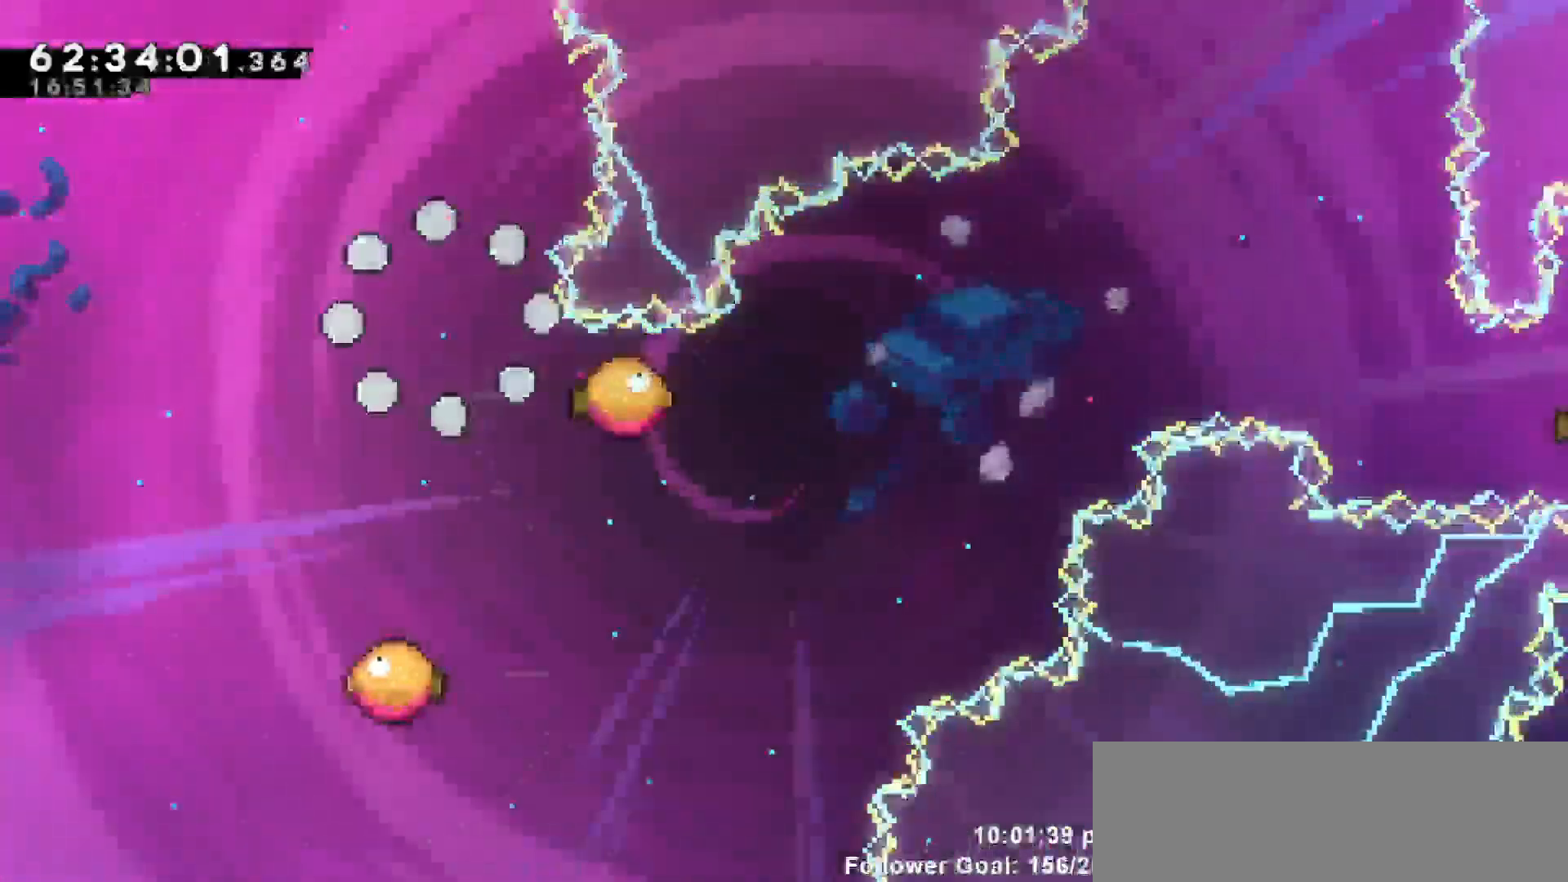
Gameplay with keyboard; each line is a JSON object with the keys held at the frame after it. "events" lists presses ("down") and releases ("up") of "dash", "demo", "down", "escape", "grab", "jump", "jump2", "left", "return", "right", "talk" and "up" between this image and that frame as [ms after this image, input, new state], when the widget could be followed in between. No other keys are recorded. Mouse input is not recorded. Key names are as the overlay labels them; some are game actions (e.g. jump) rather than physical keys.
{"keys": [], "events": []}
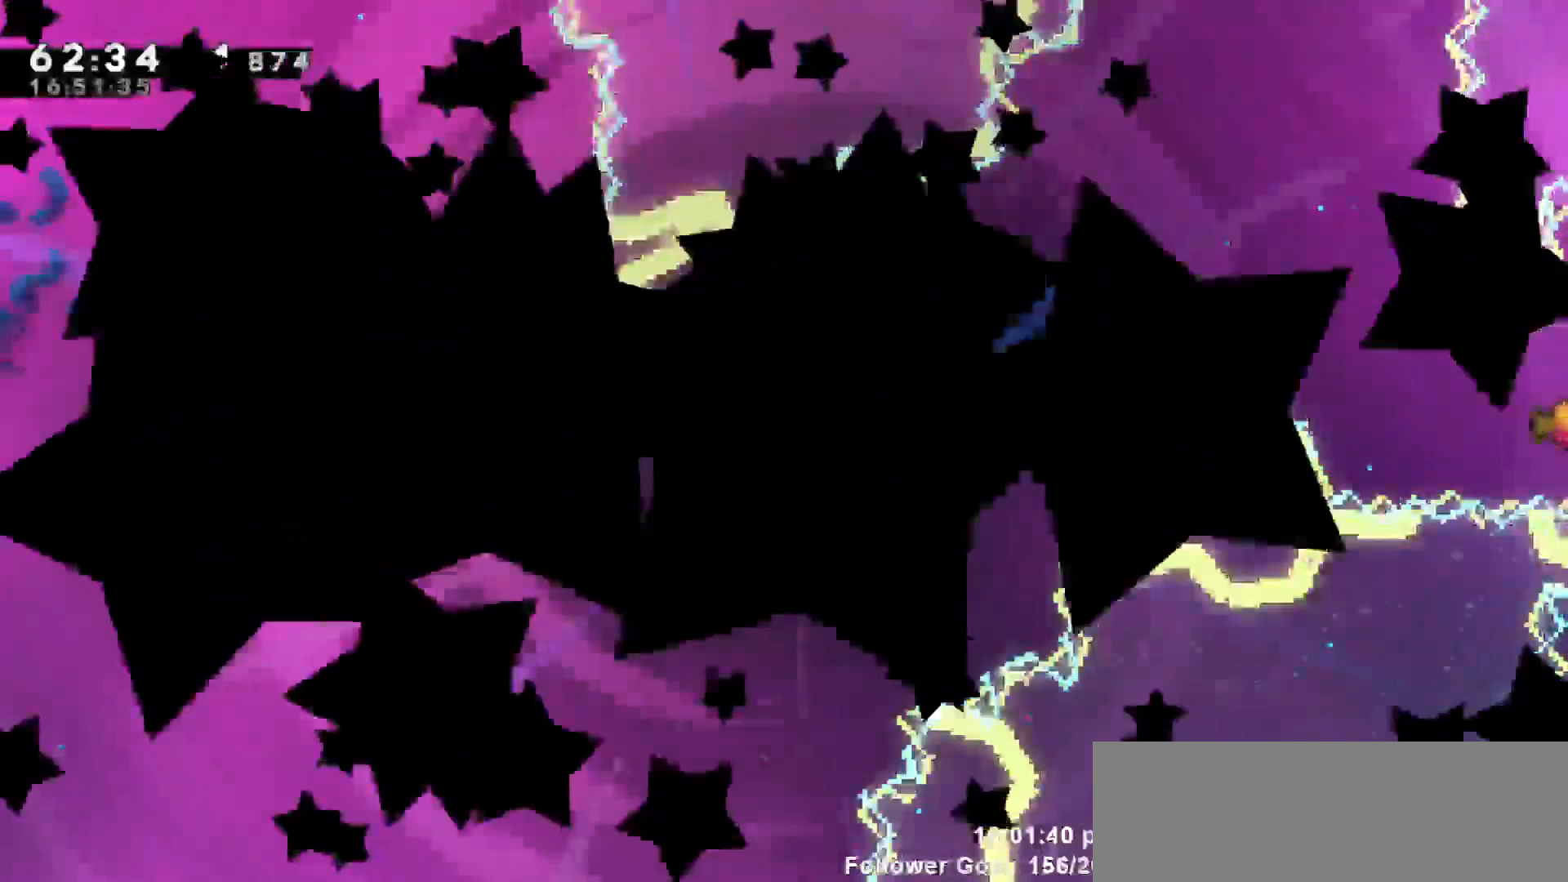
{"keys": [], "events": []}
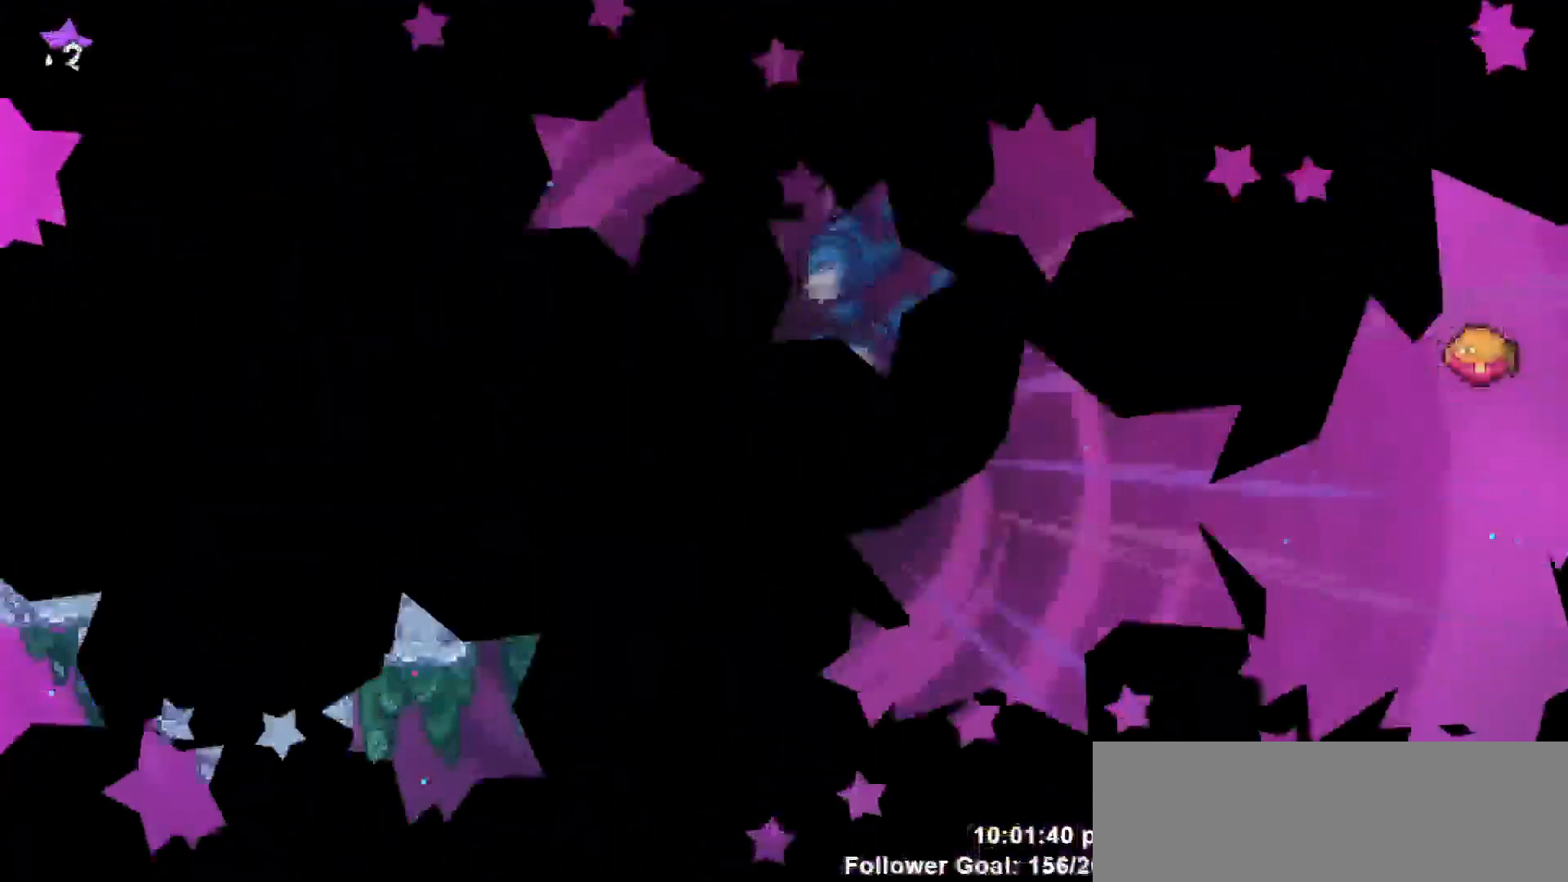
{"keys": ["jump"], "events": [[433, "jump", "down"]]}
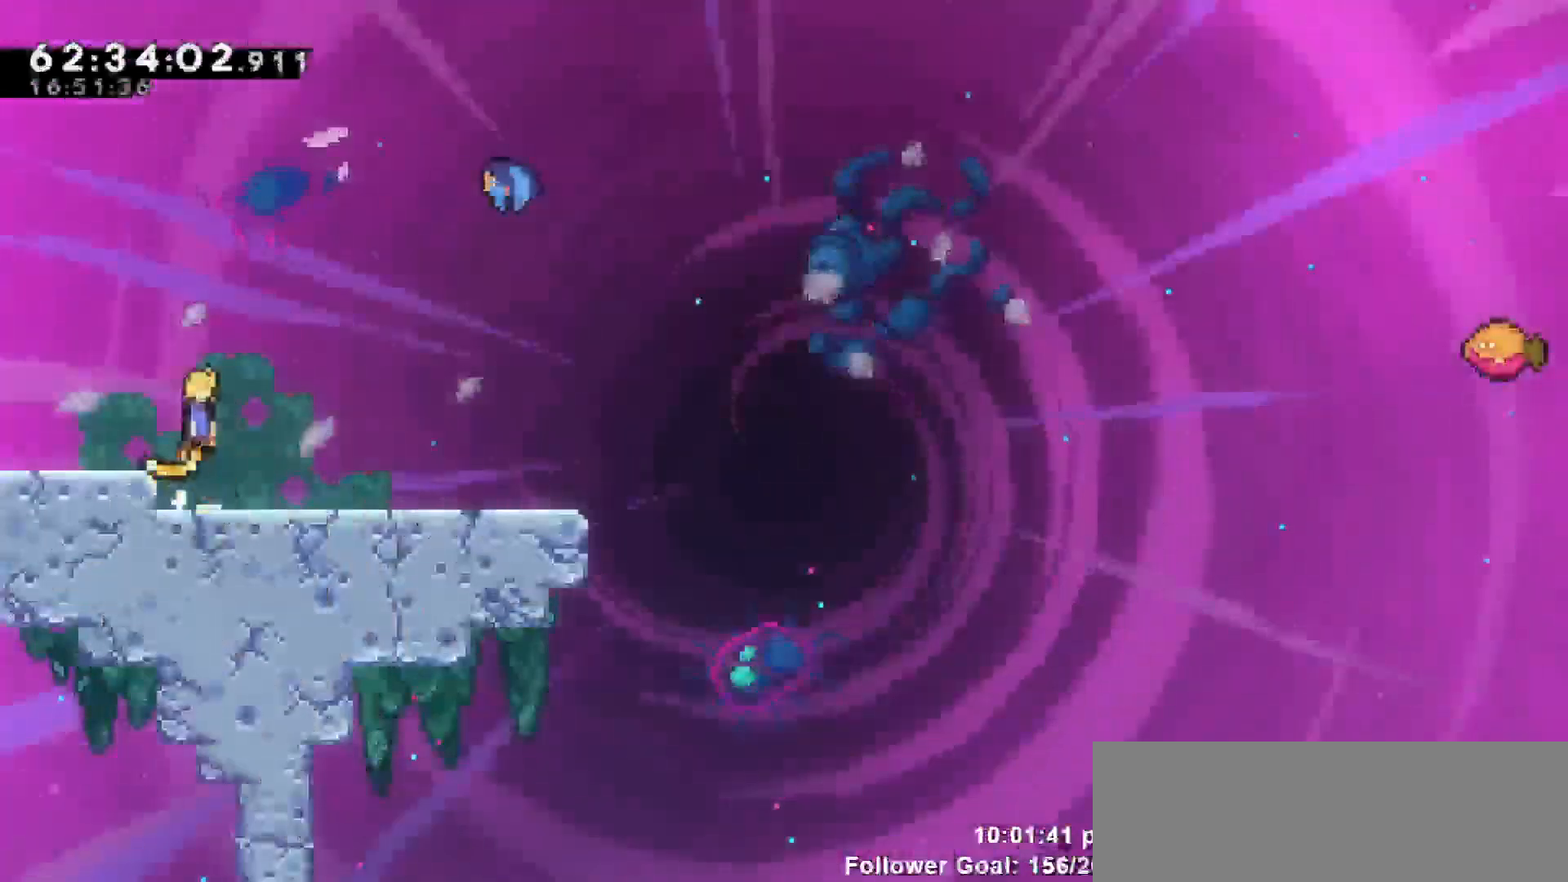
{"keys": ["right"], "events": [[167, "jump", "up"], [217, "right", "down"]]}
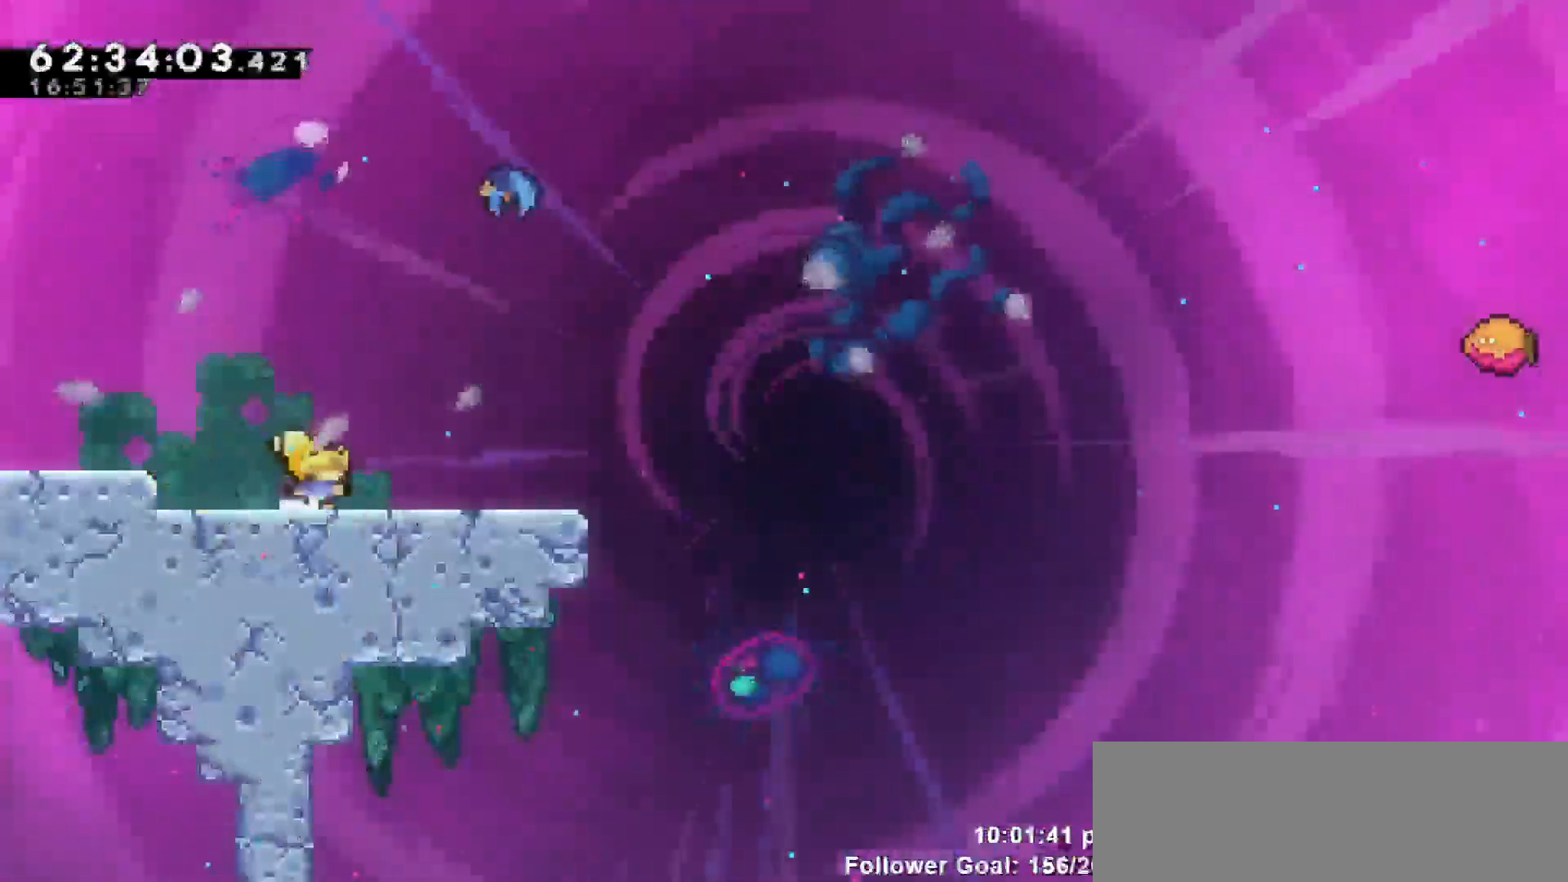
{"keys": ["dash", "up"], "events": [[233, "jump", "down"], [233, "up", "down"], [333, "right", "up"], [383, "jump", "up"], [433, "dash", "down"]]}
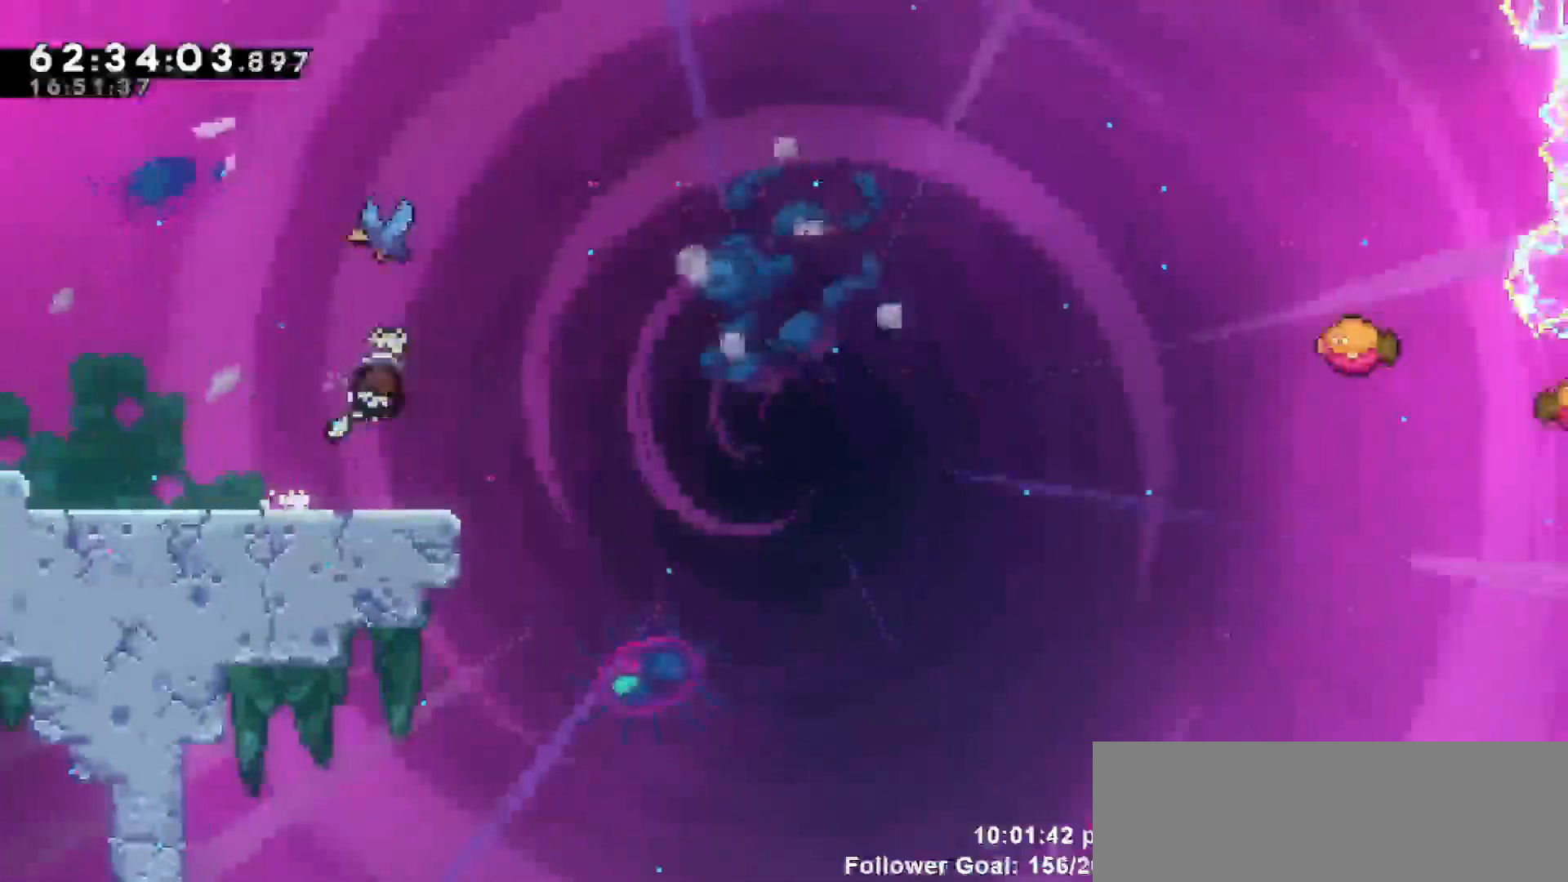
{"keys": ["right"], "events": [[117, "dash", "up"], [217, "right", "down"], [267, "up", "up"]]}
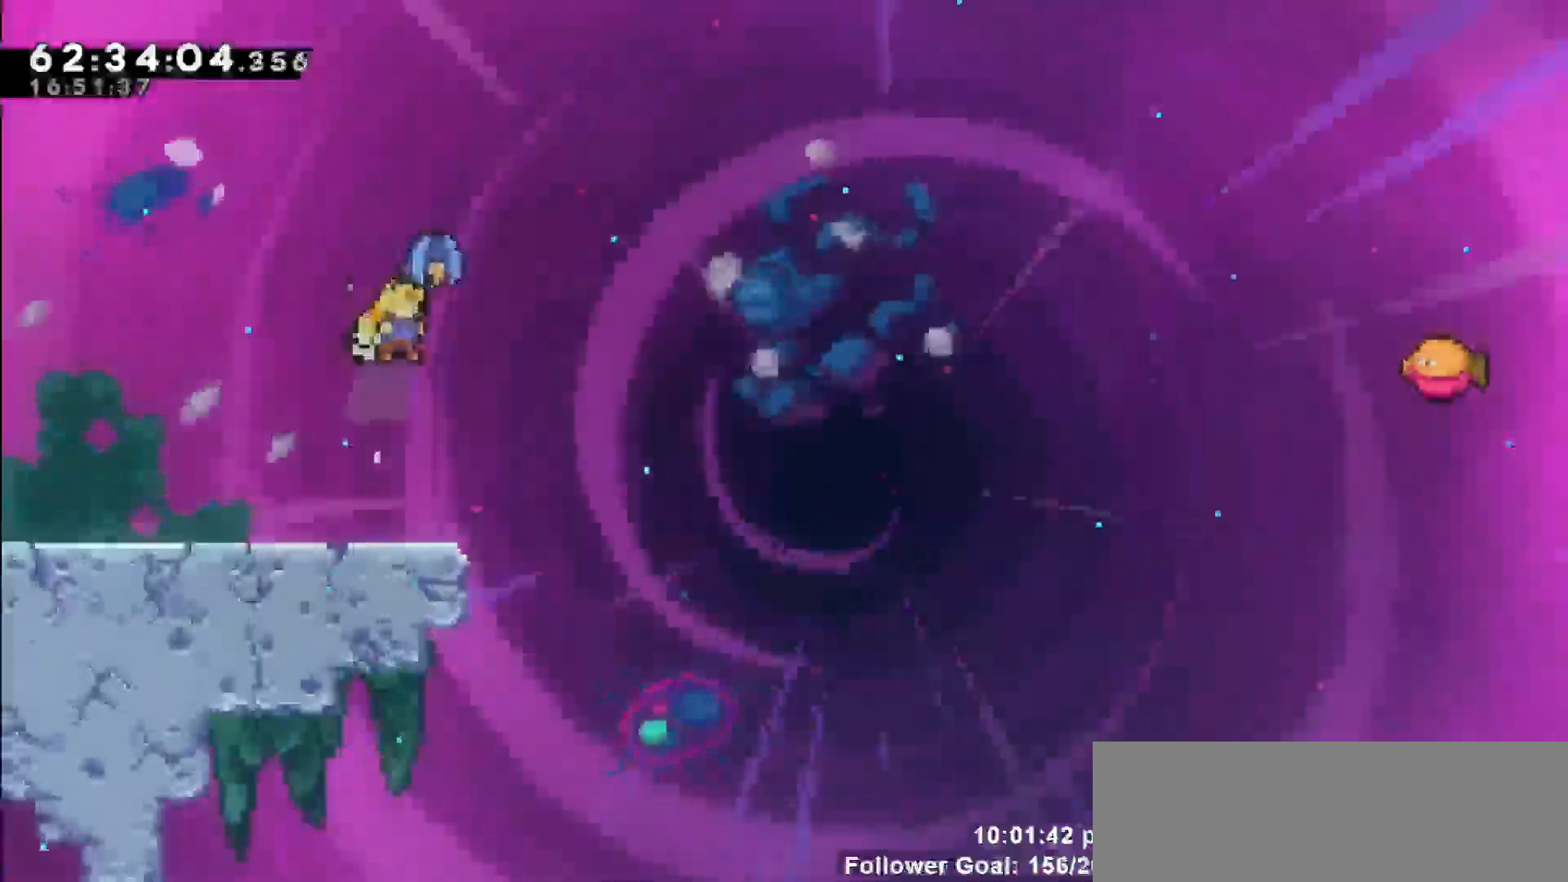
{"keys": ["right"], "events": []}
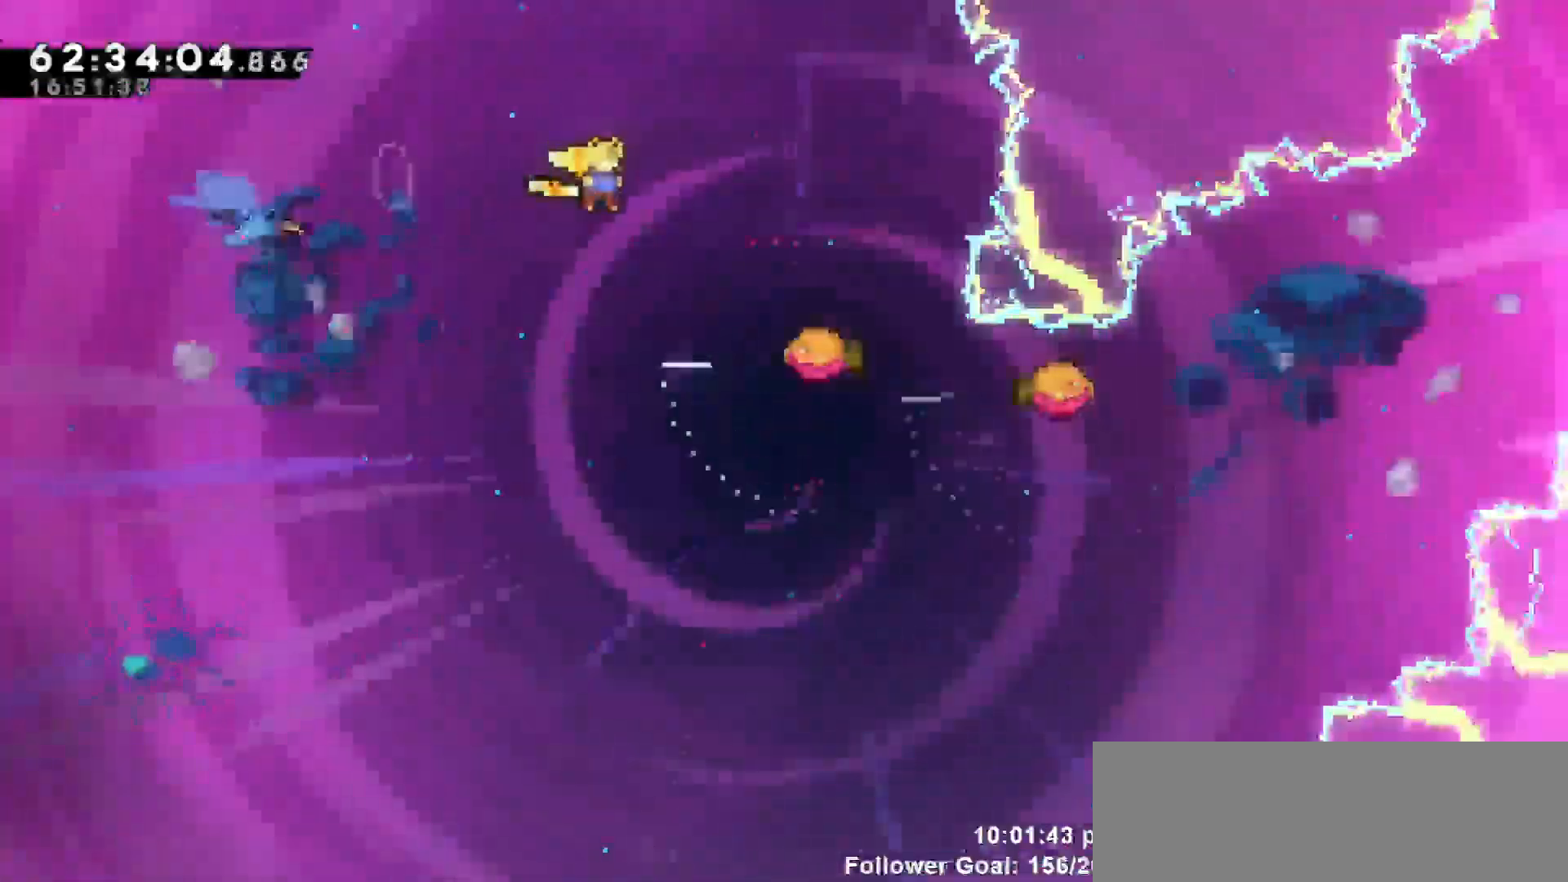
{"keys": ["up"]}
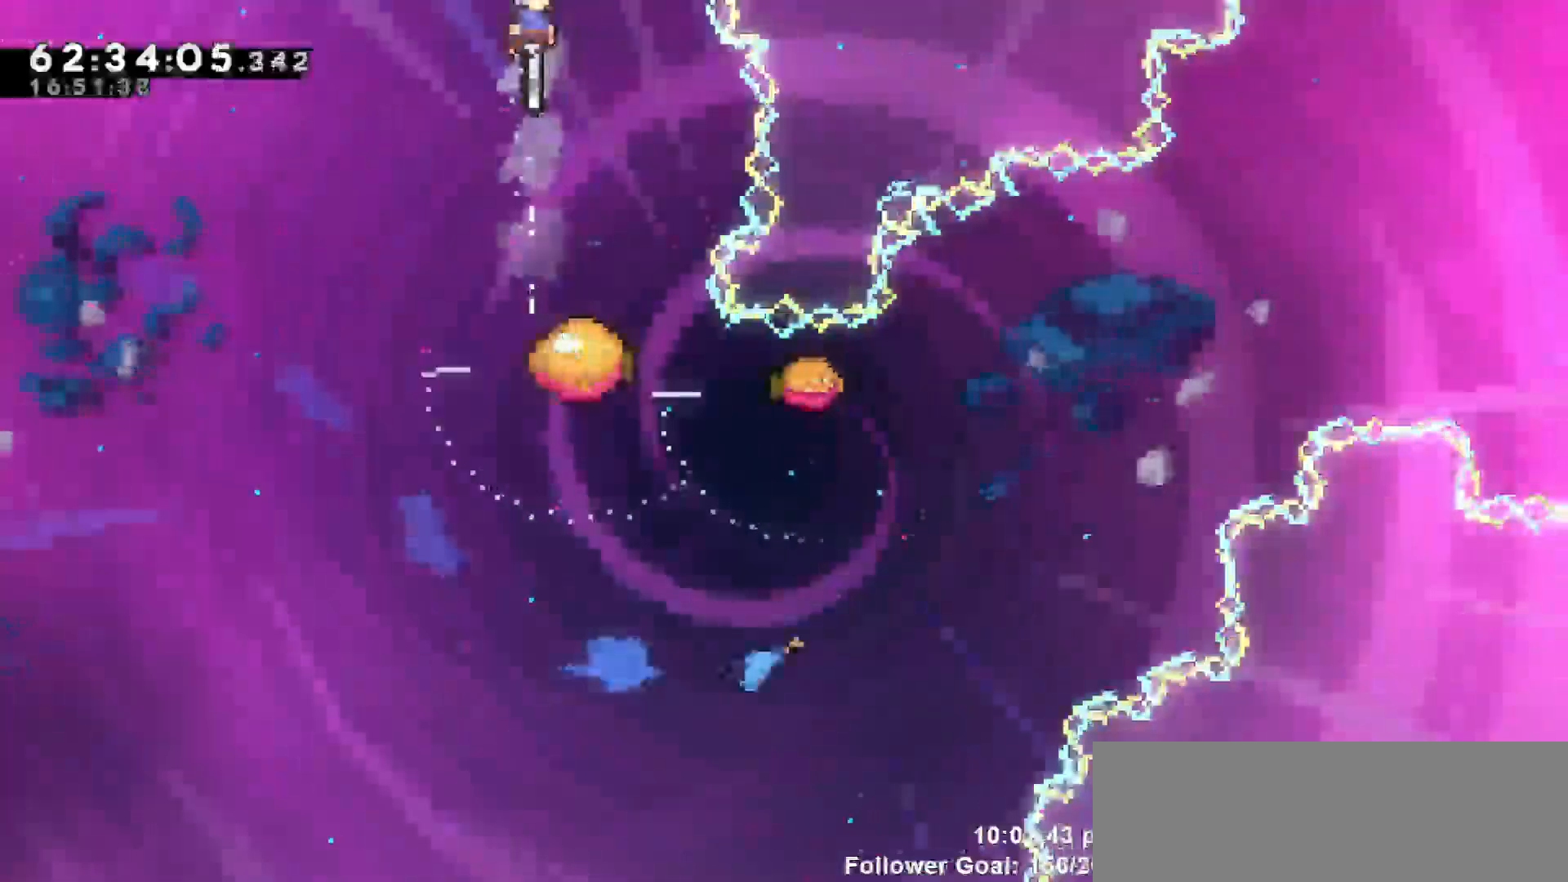
{"keys": [], "events": [[100, "right", "down"], [150, "up", "up"], [250, "right", "up"], [350, "right", "down"], [383, "right", "up"]]}
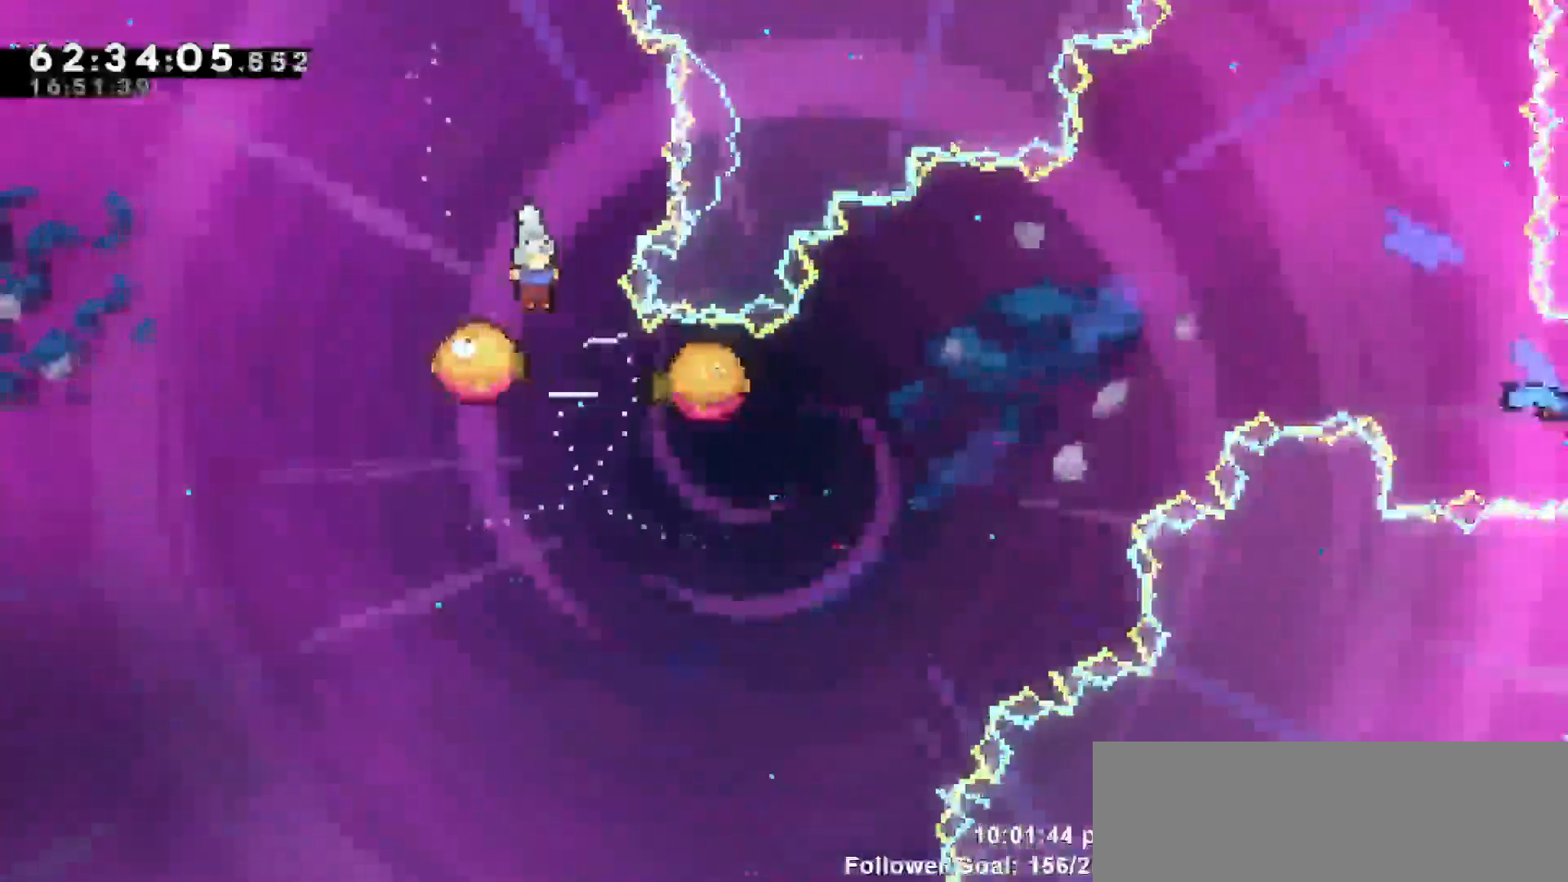
{"keys": [], "events": []}
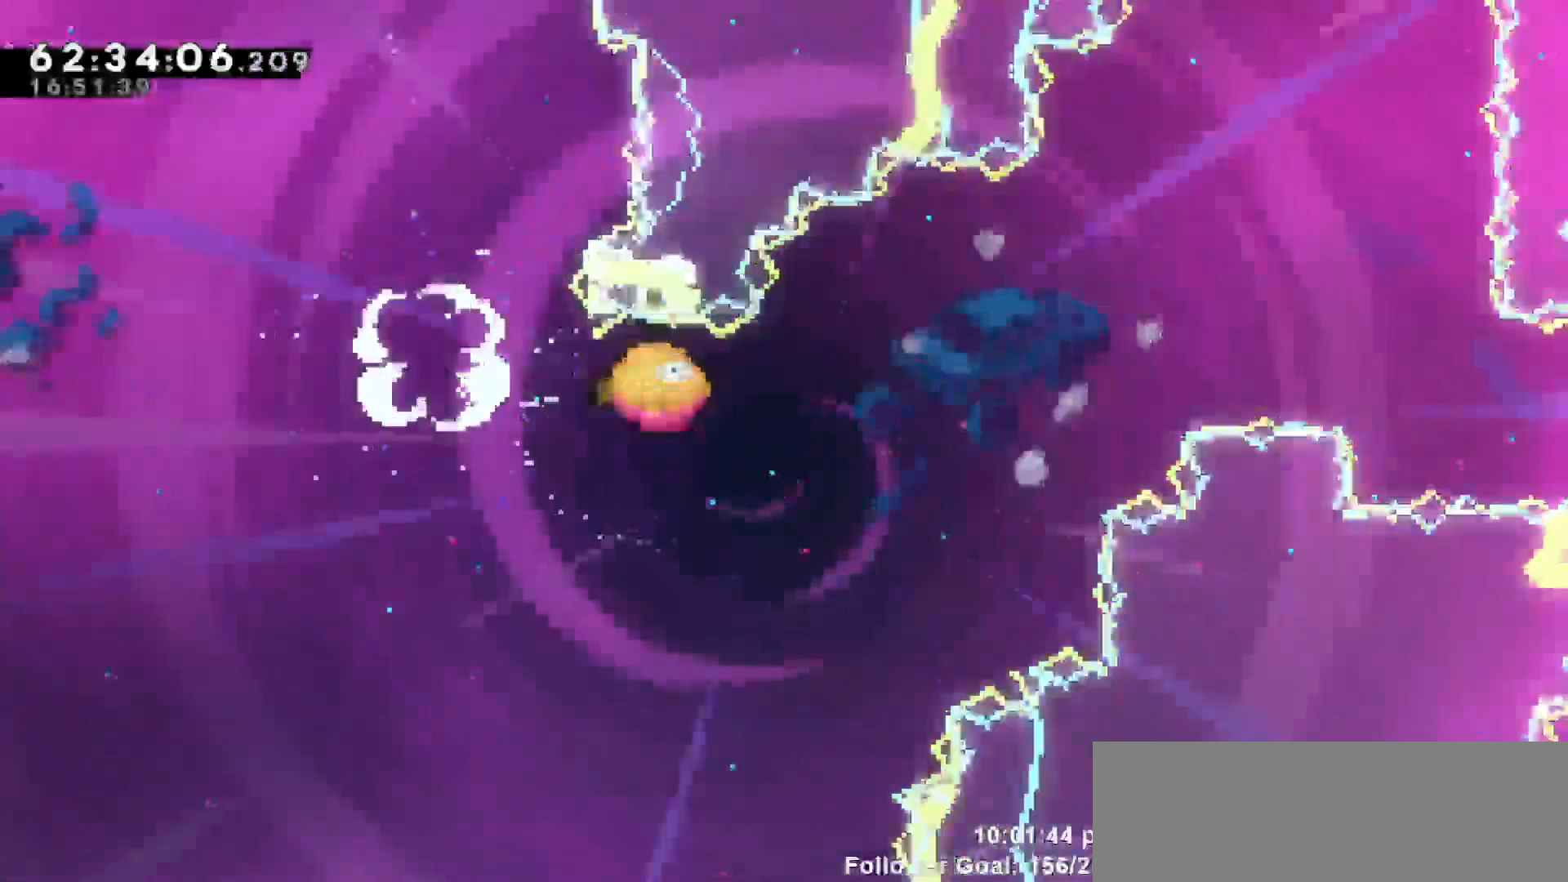
{"keys": [], "events": []}
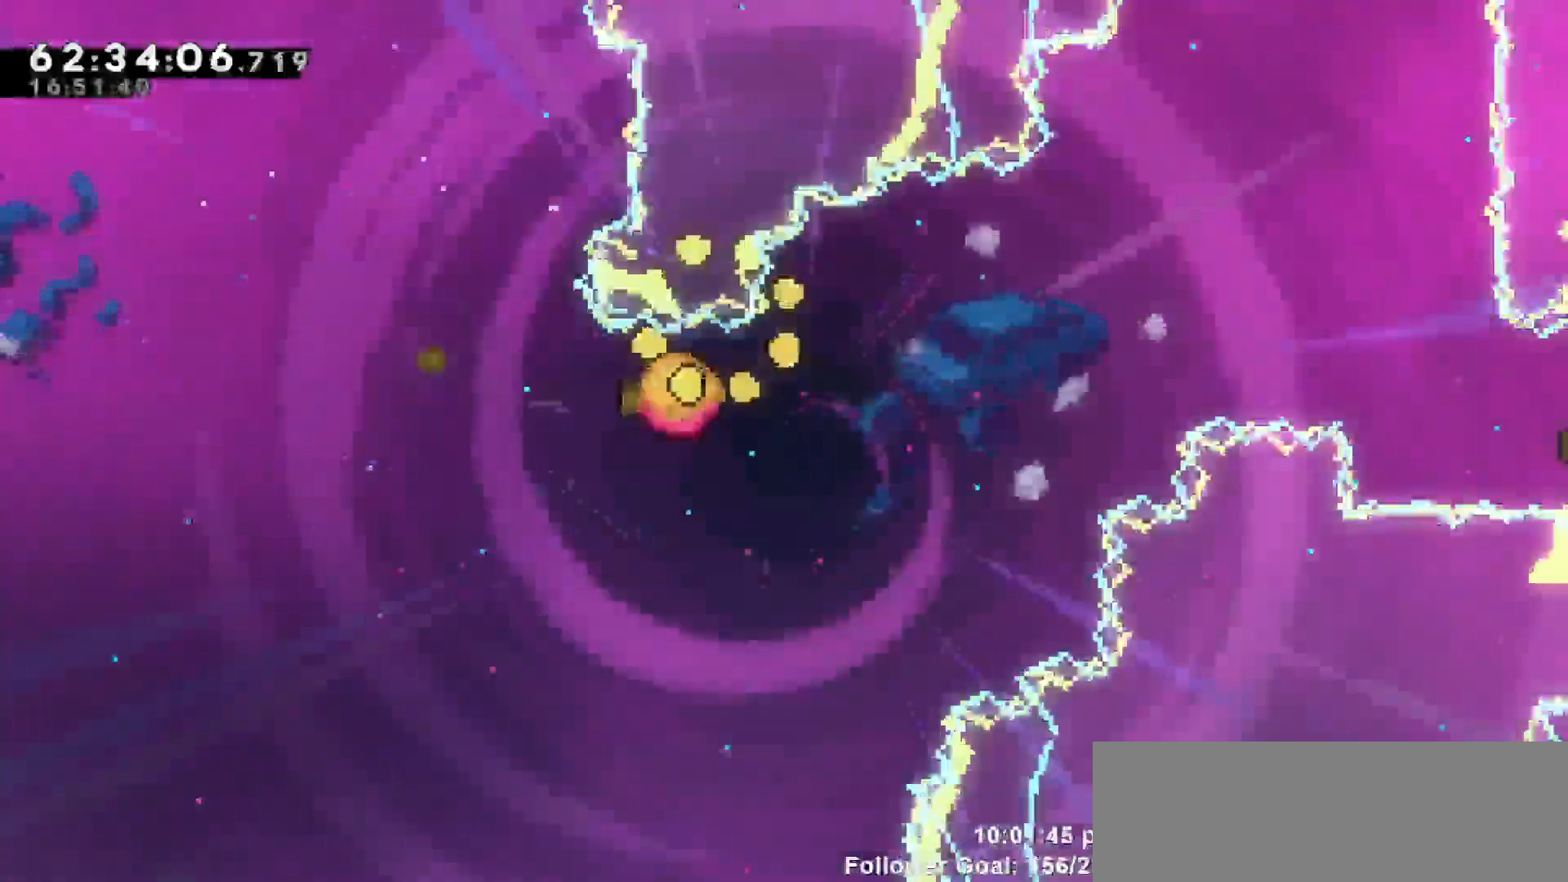
{"keys": [], "events": []}
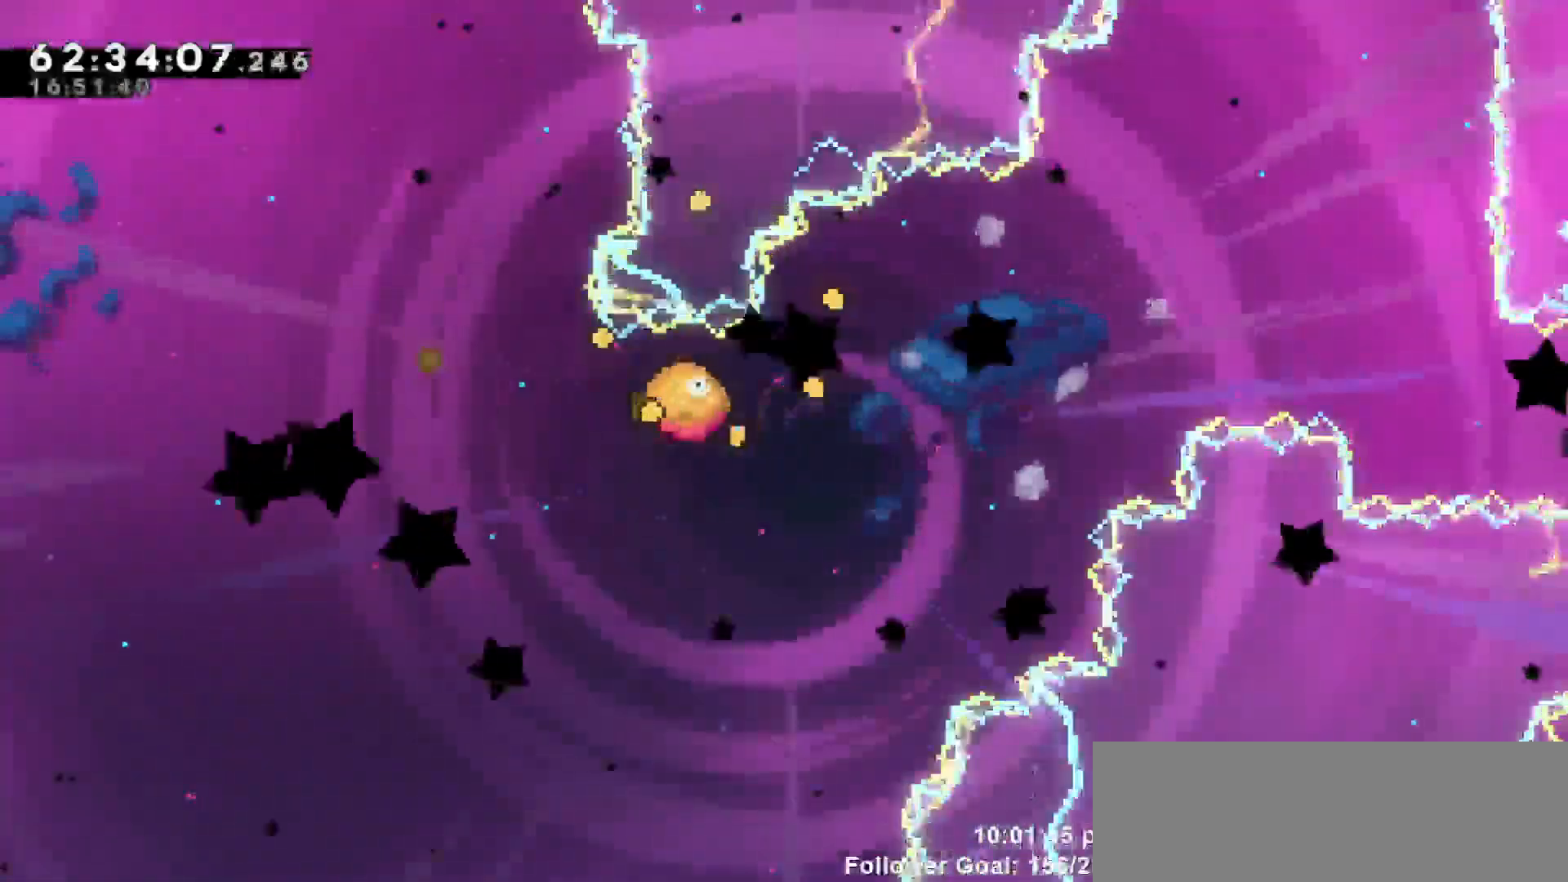
{"keys": [], "events": []}
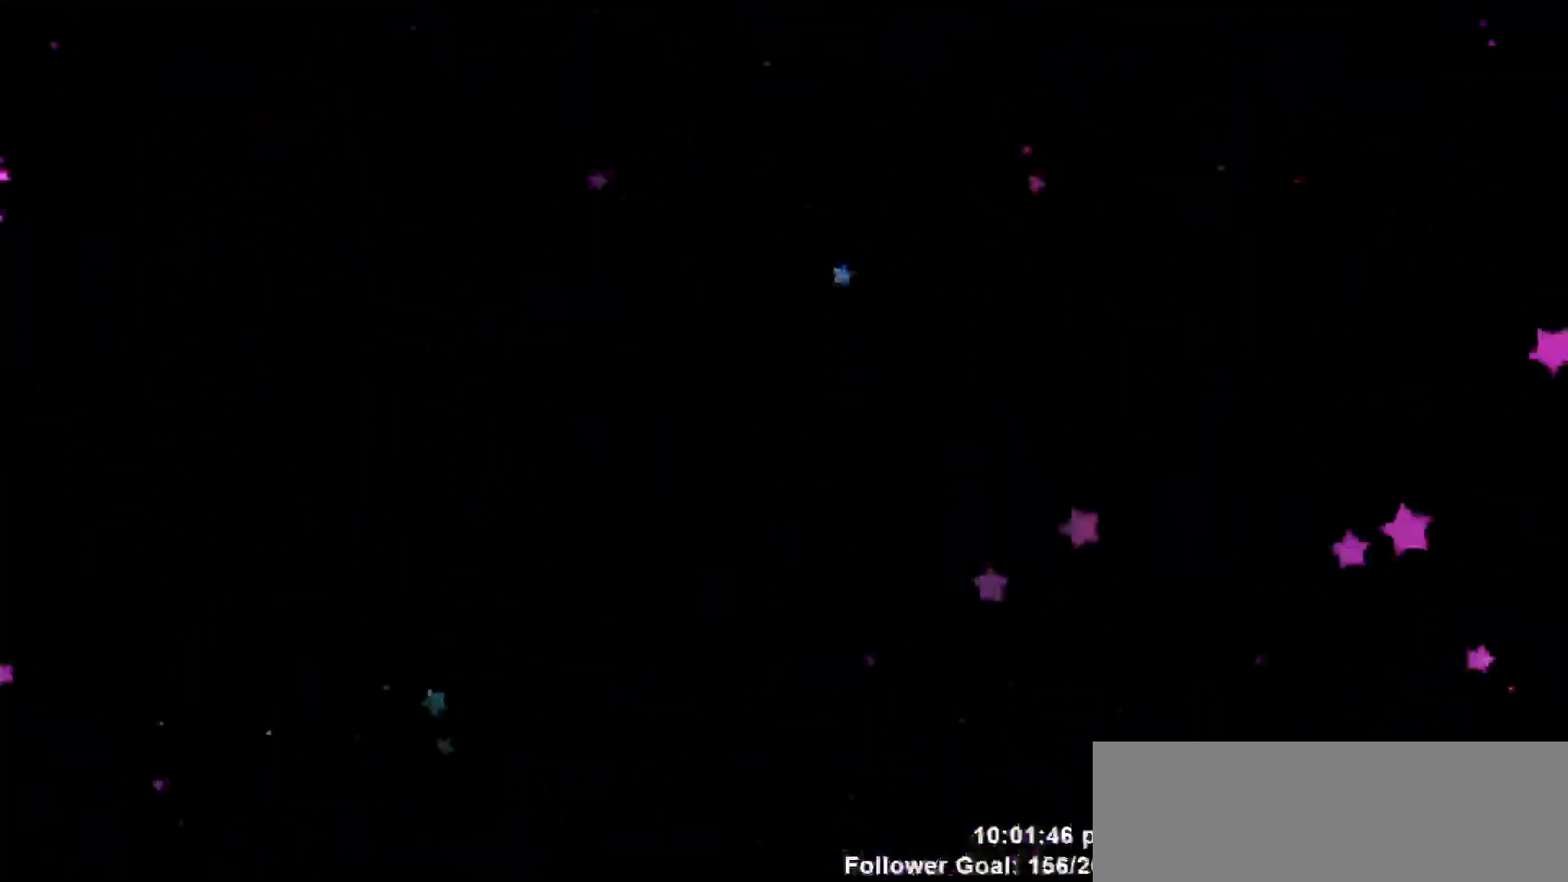
{"keys": [], "events": []}
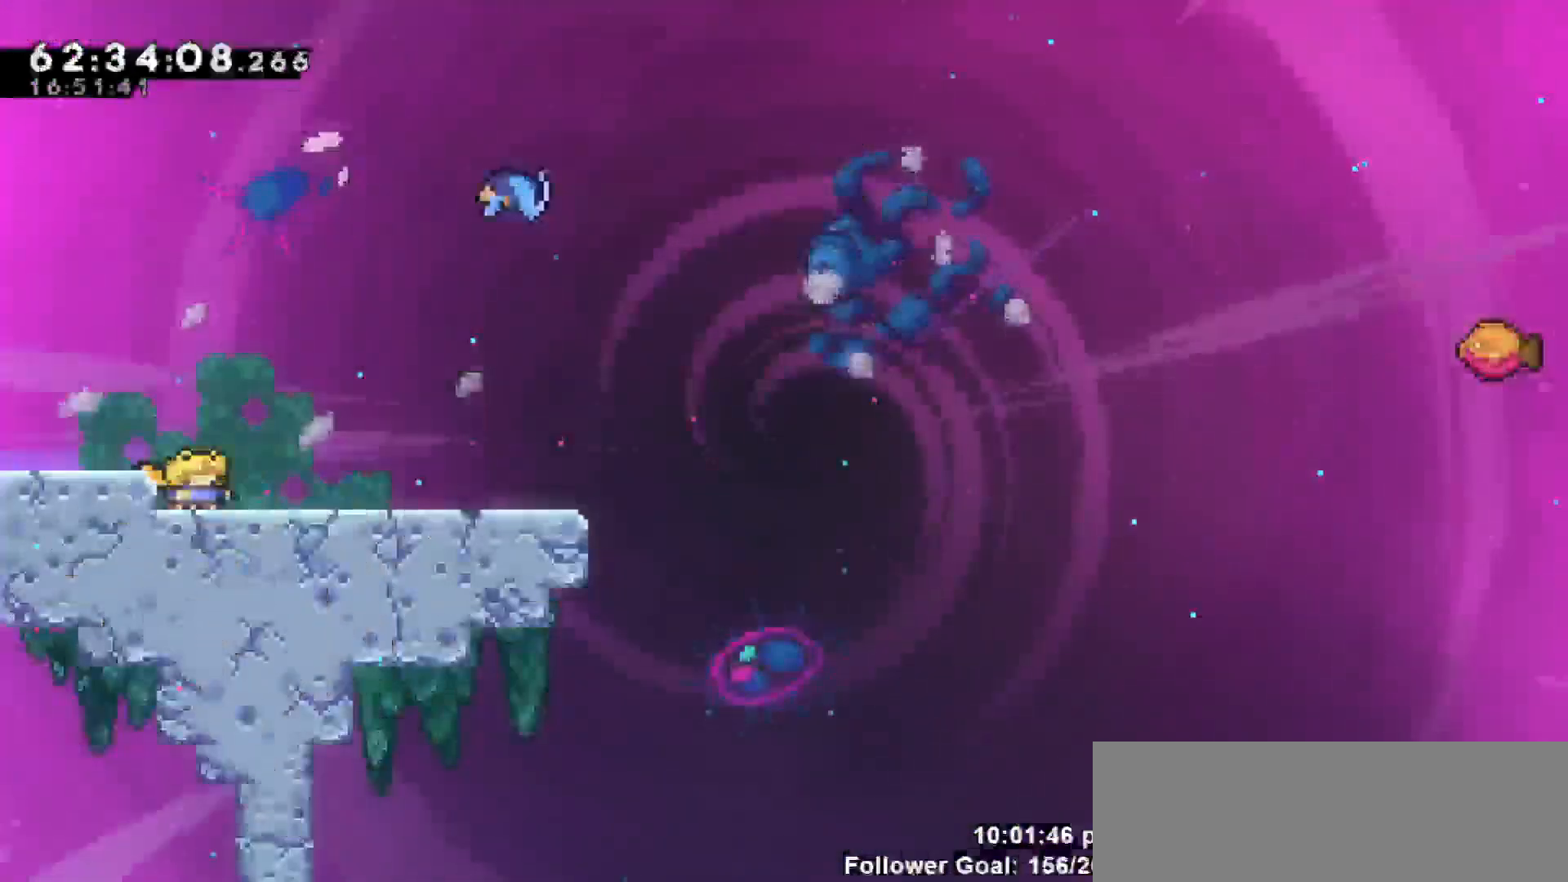
{"keys": ["right"], "events": [[400, "right", "down"]]}
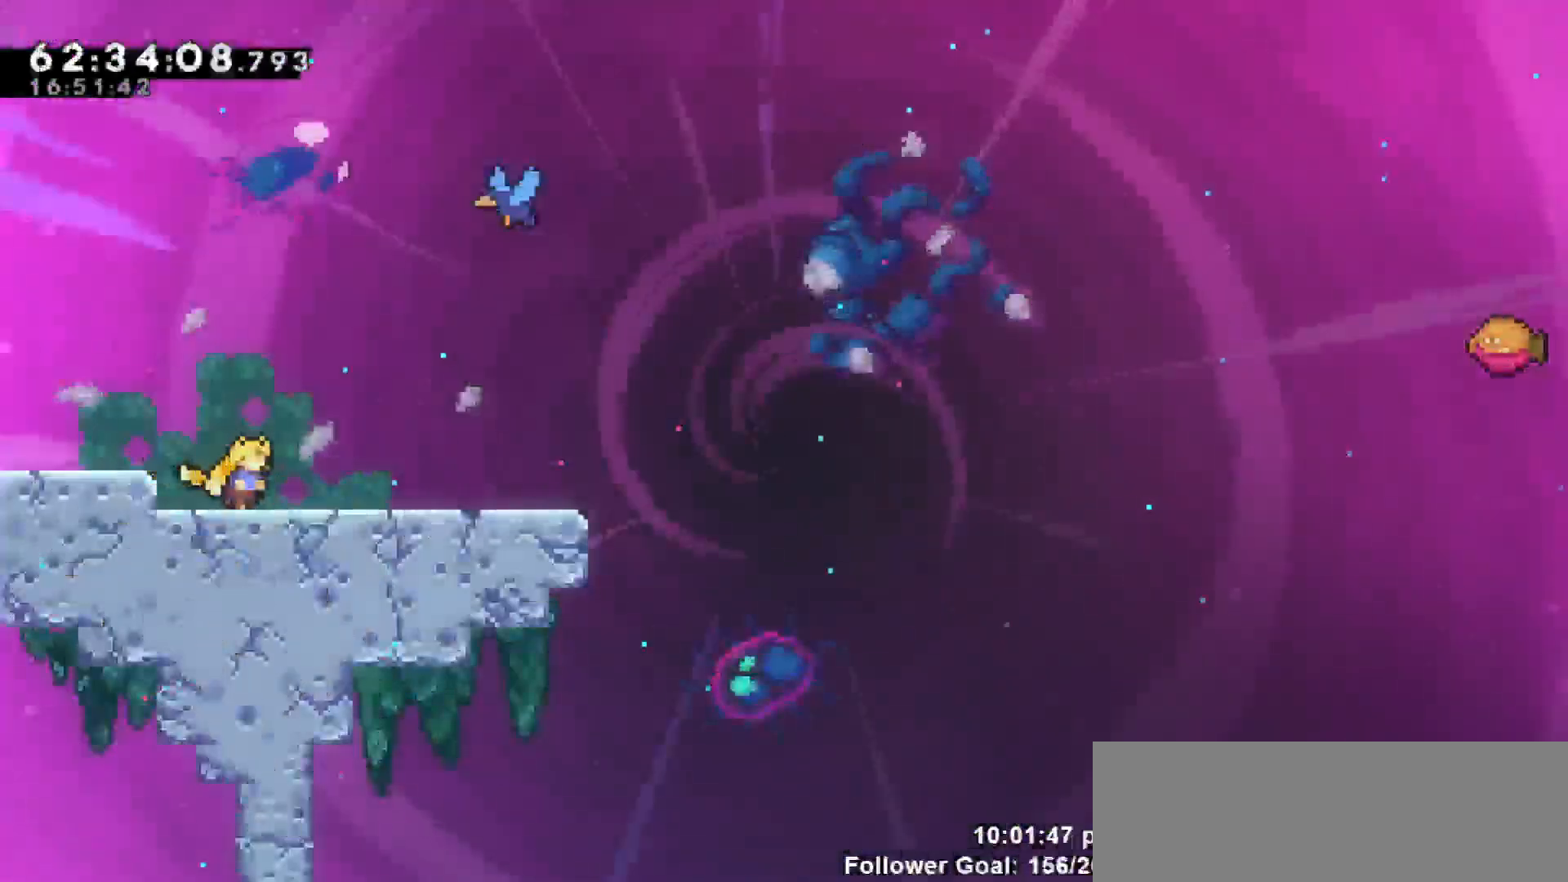
{"keys": ["jump", "up"], "events": [[417, "jump", "down"], [417, "up", "down"], [467, "right", "up"]]}
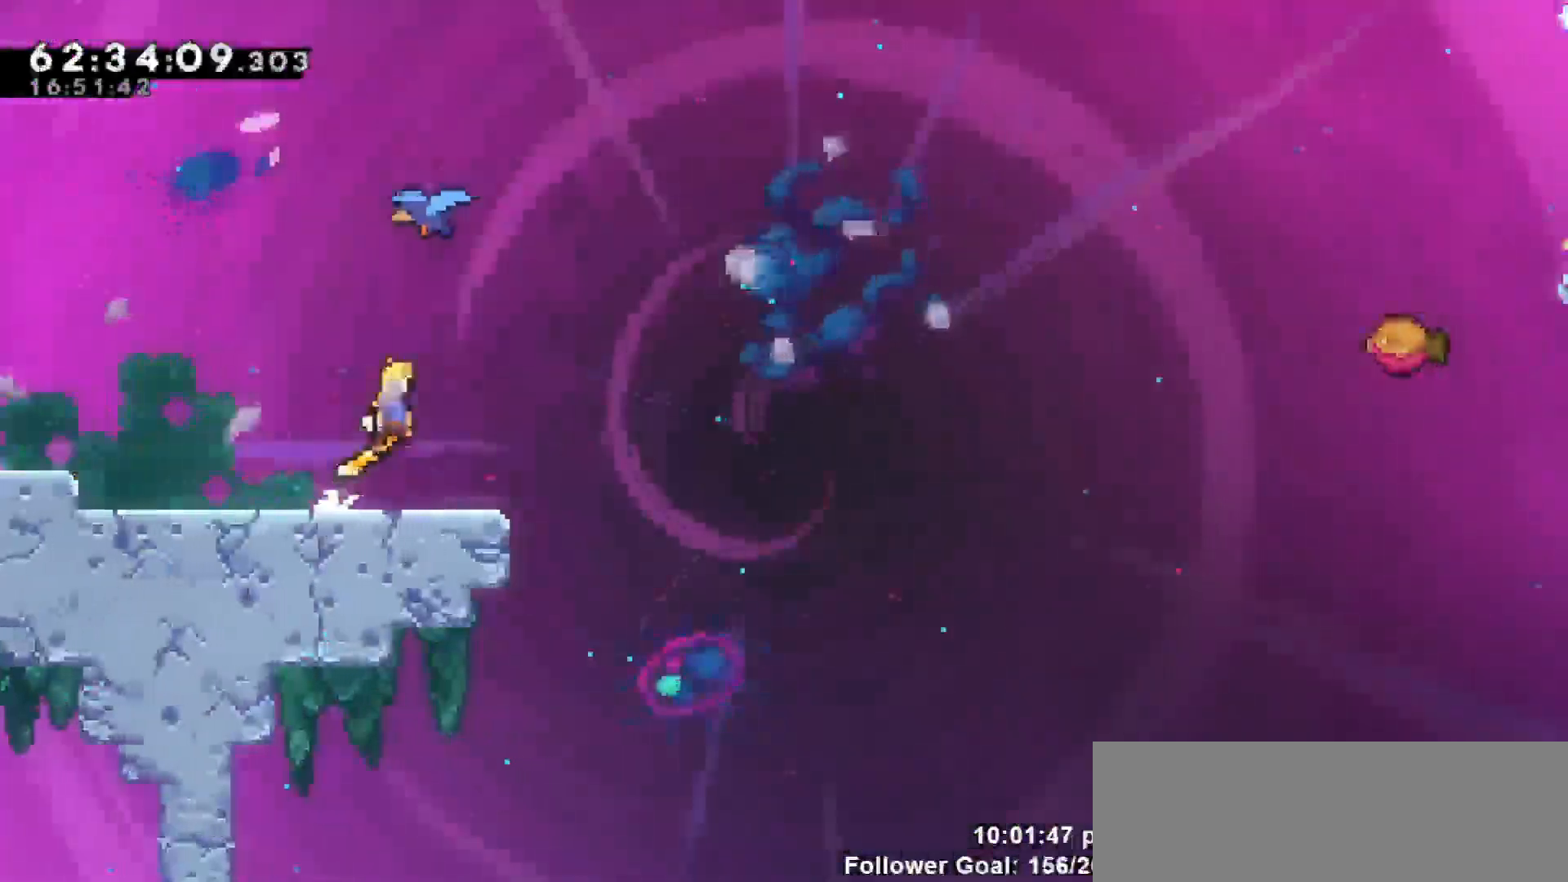
{"keys": ["up"], "events": [[183, "jump", "up"], [233, "dash", "down"], [333, "dash", "up"]]}
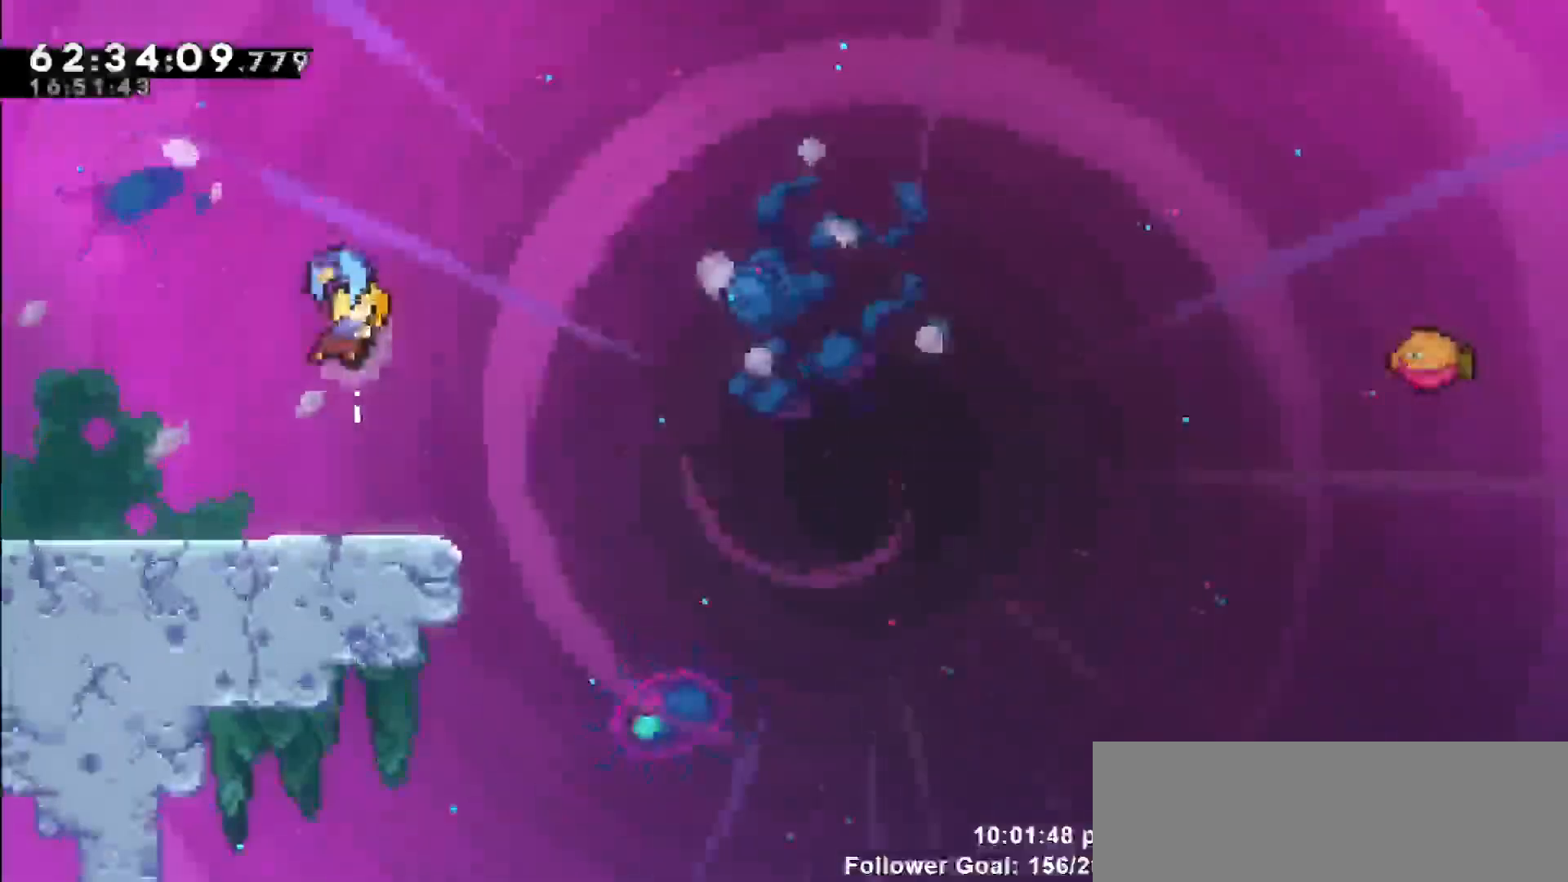
{"keys": ["right"], "events": [[17, "right", "down"], [17, "up", "up"]]}
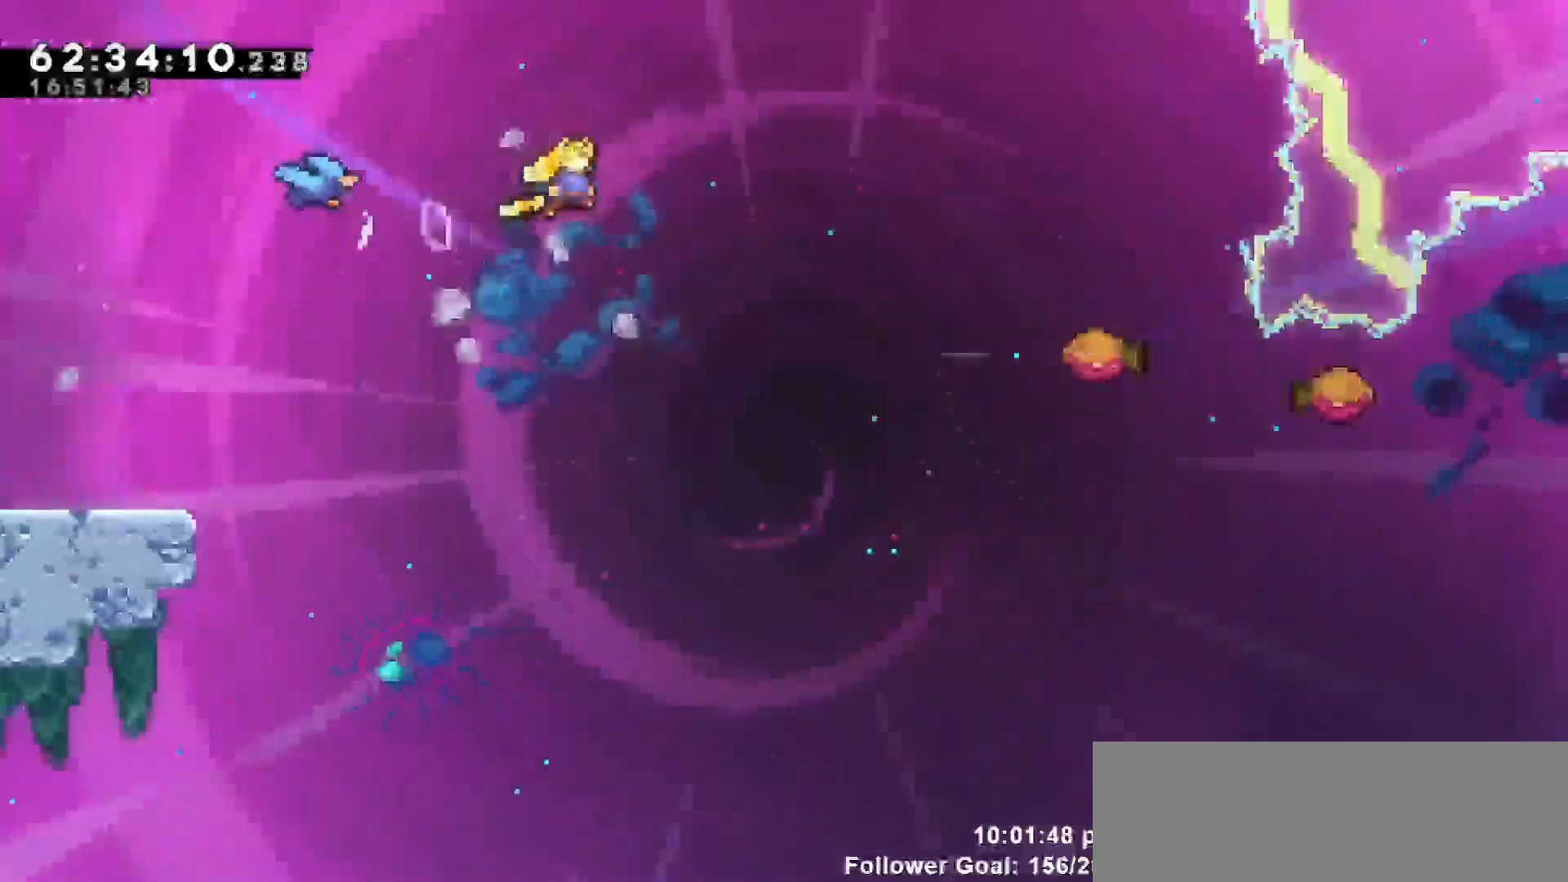
{"keys": ["dash", "up"], "events": [[317, "up", "down"], [400, "dash", "down"], [400, "right", "up"]]}
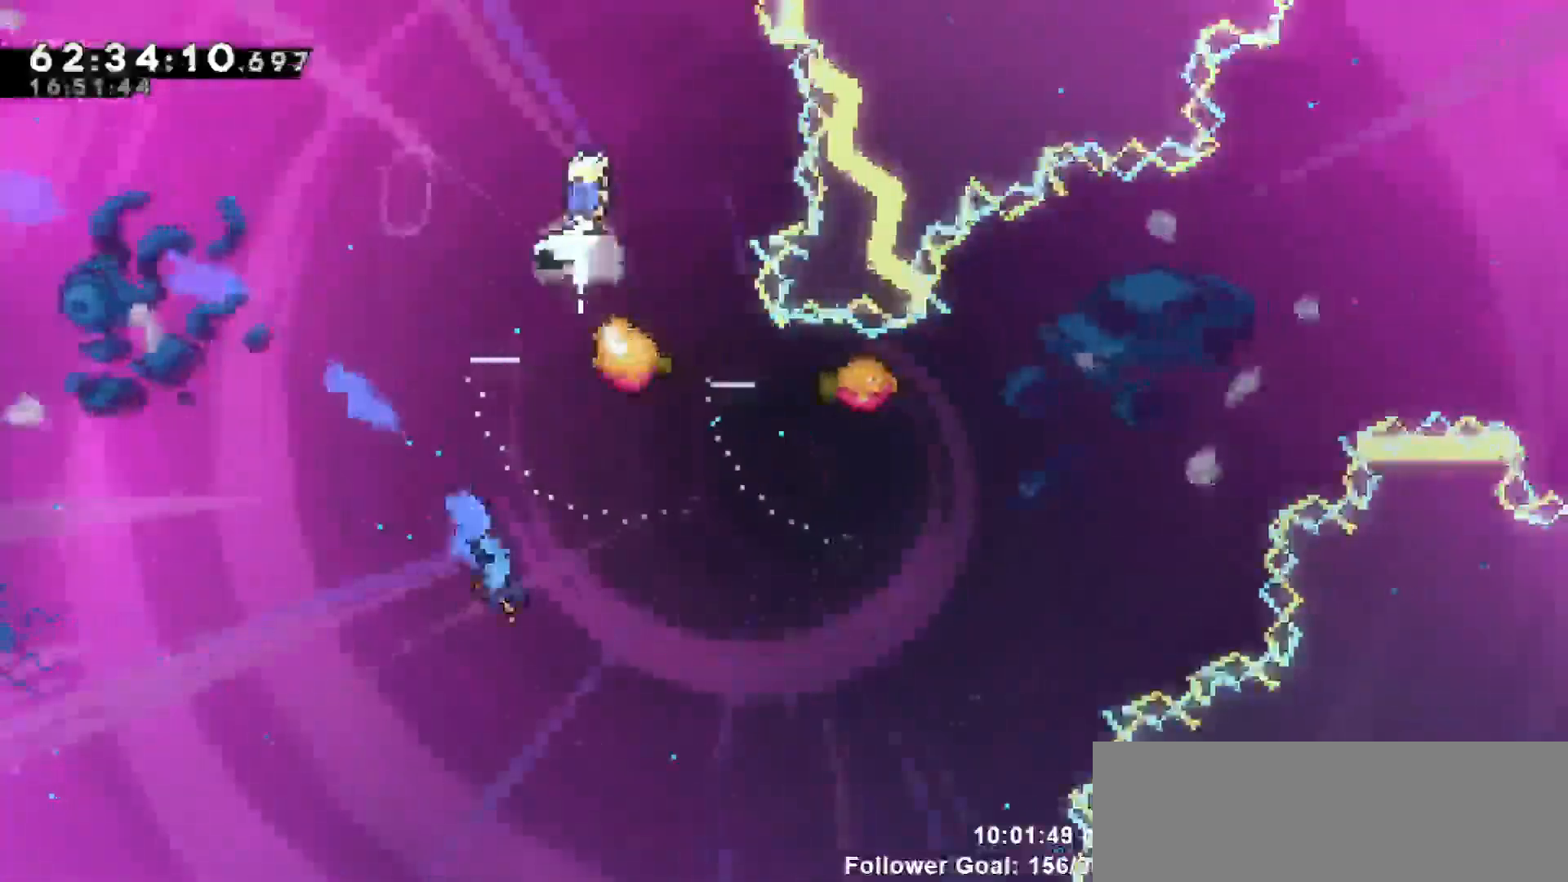
{"keys": [], "events": [[50, "dash", "up"], [233, "up", "up"]]}
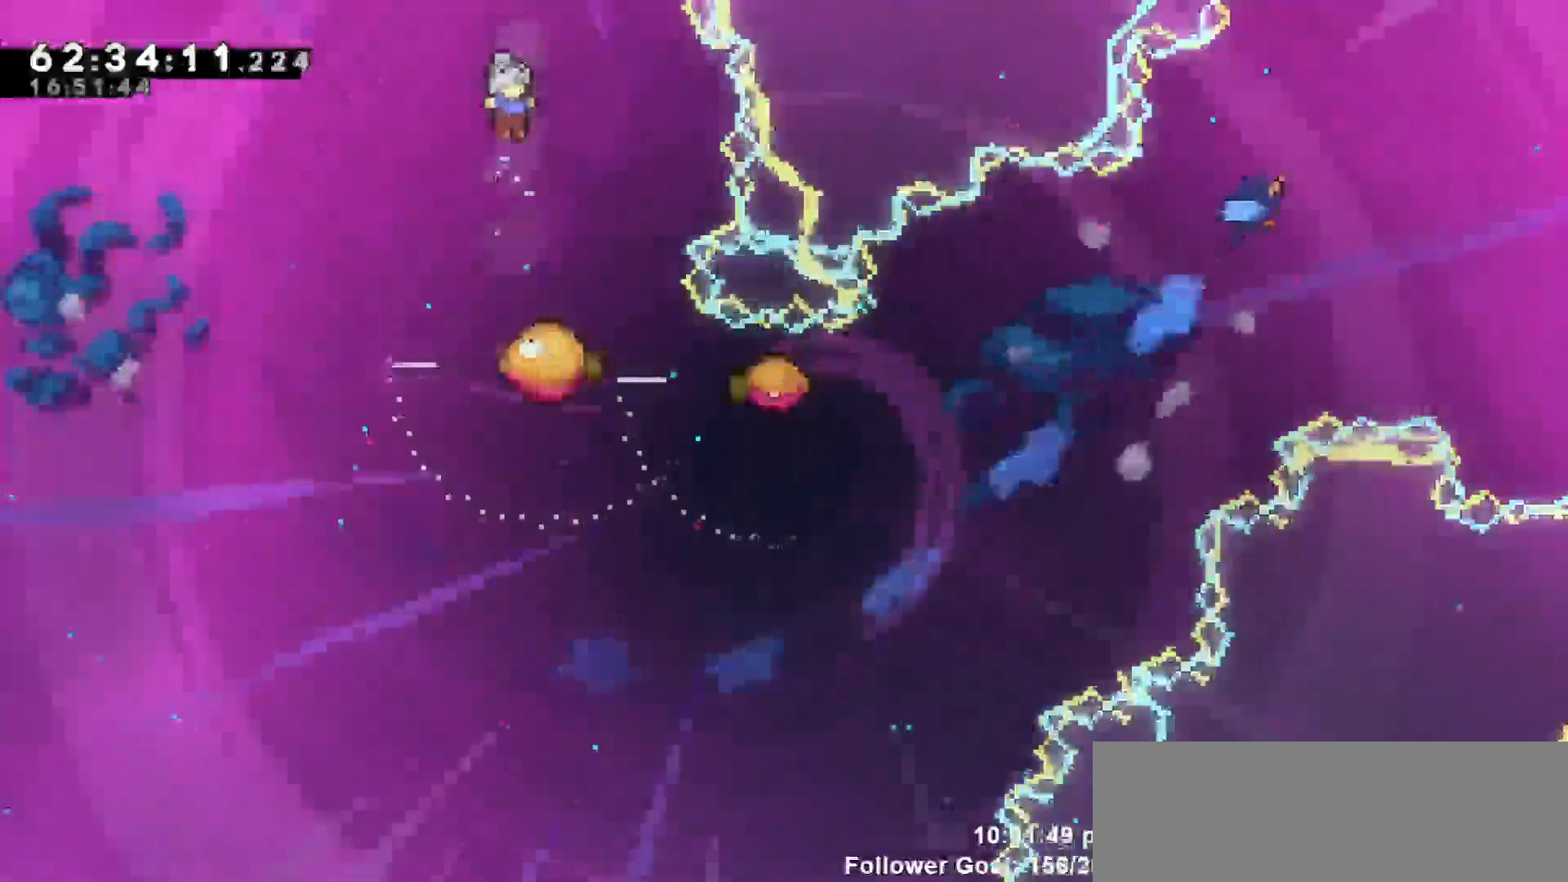
{"keys": [], "events": [[150, "right", "down"], [433, "right", "up"]]}
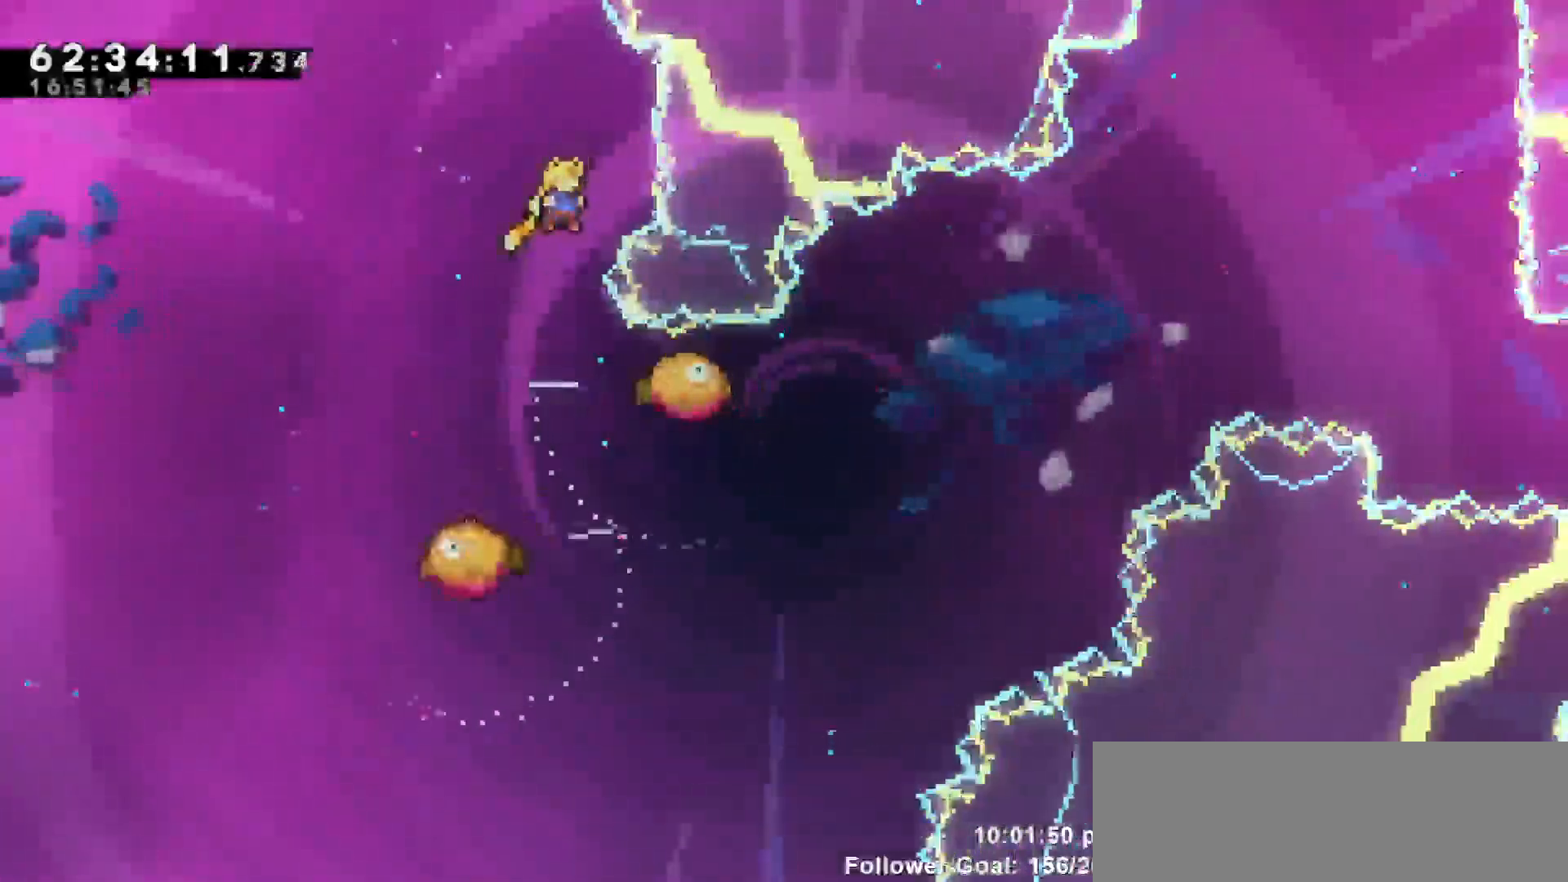
{"keys": ["up"]}
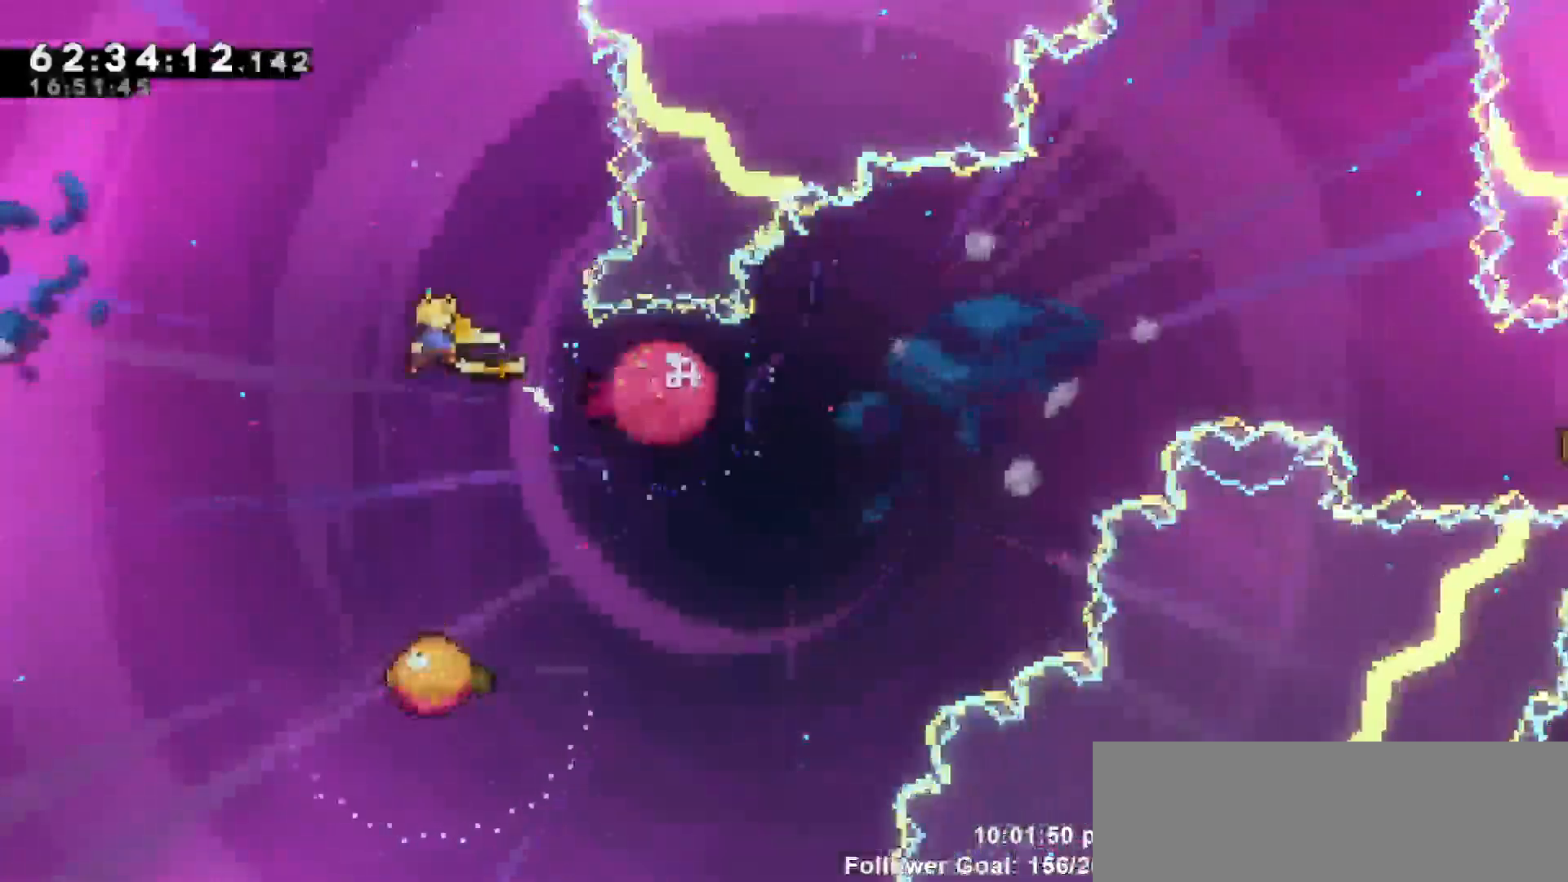
{"keys": ["right", "up"], "events": [[167, "right", "down"]]}
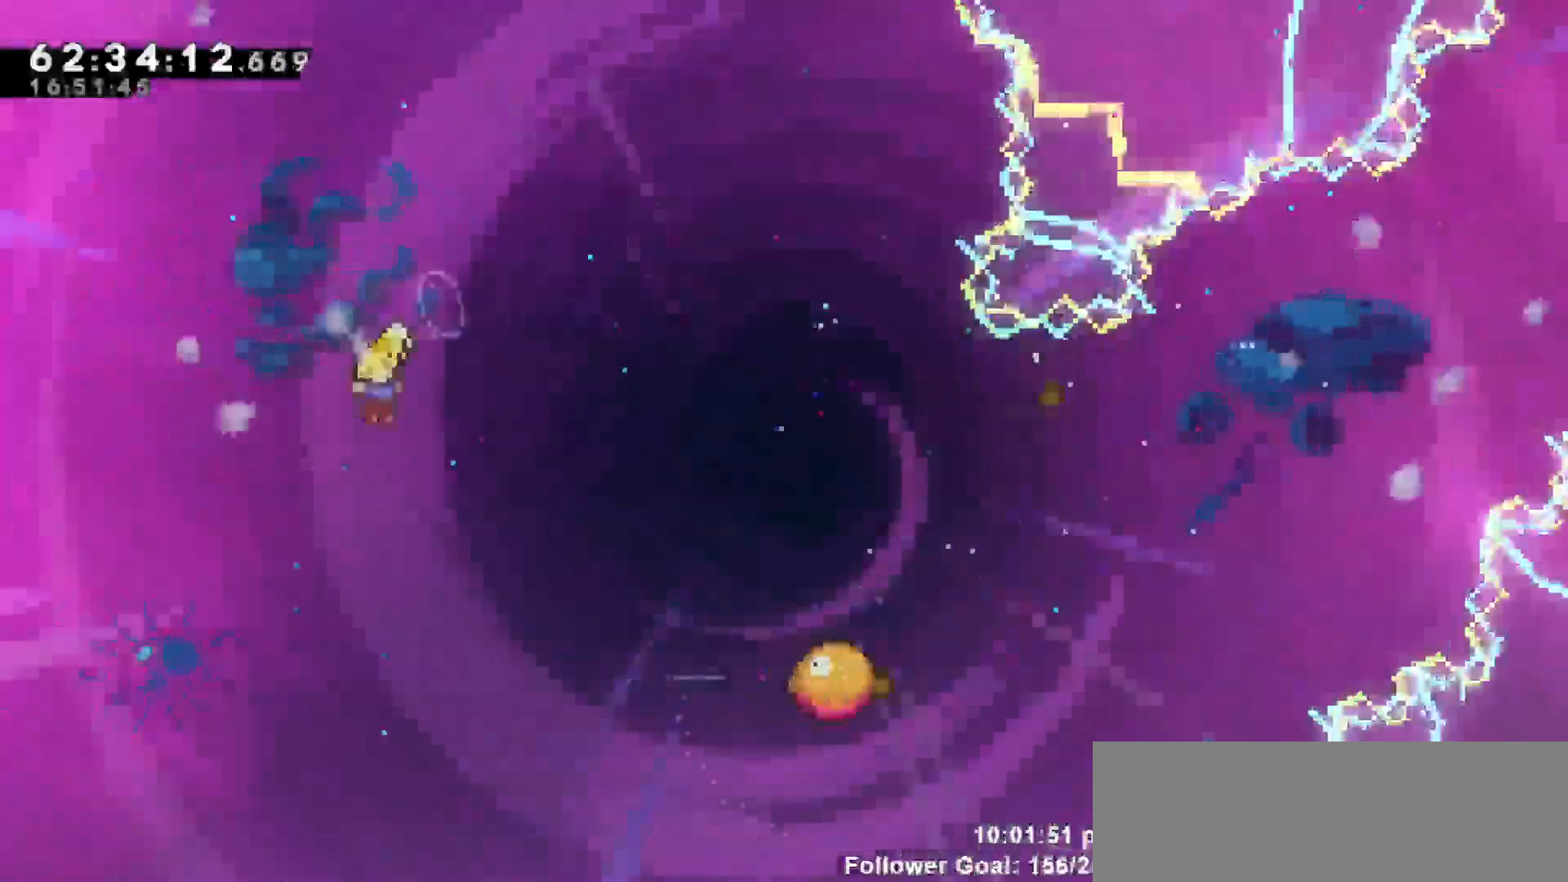
{"keys": ["dash", "right", "up"], "events": [[217, "dash", "down"]]}
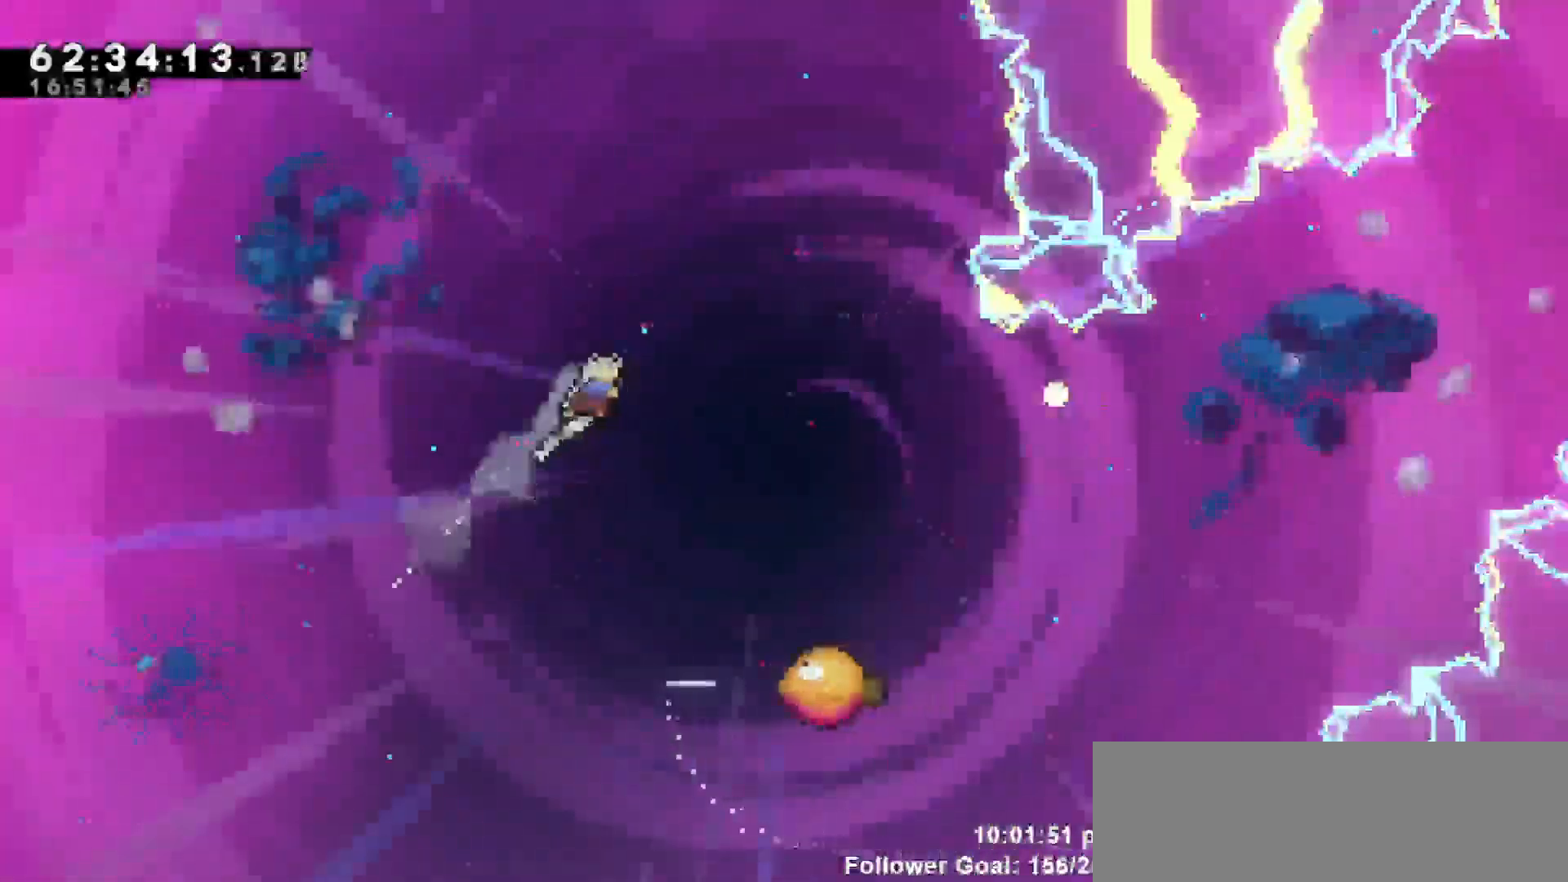
{"keys": ["right", "up"], "events": [[417, "dash", "up"]]}
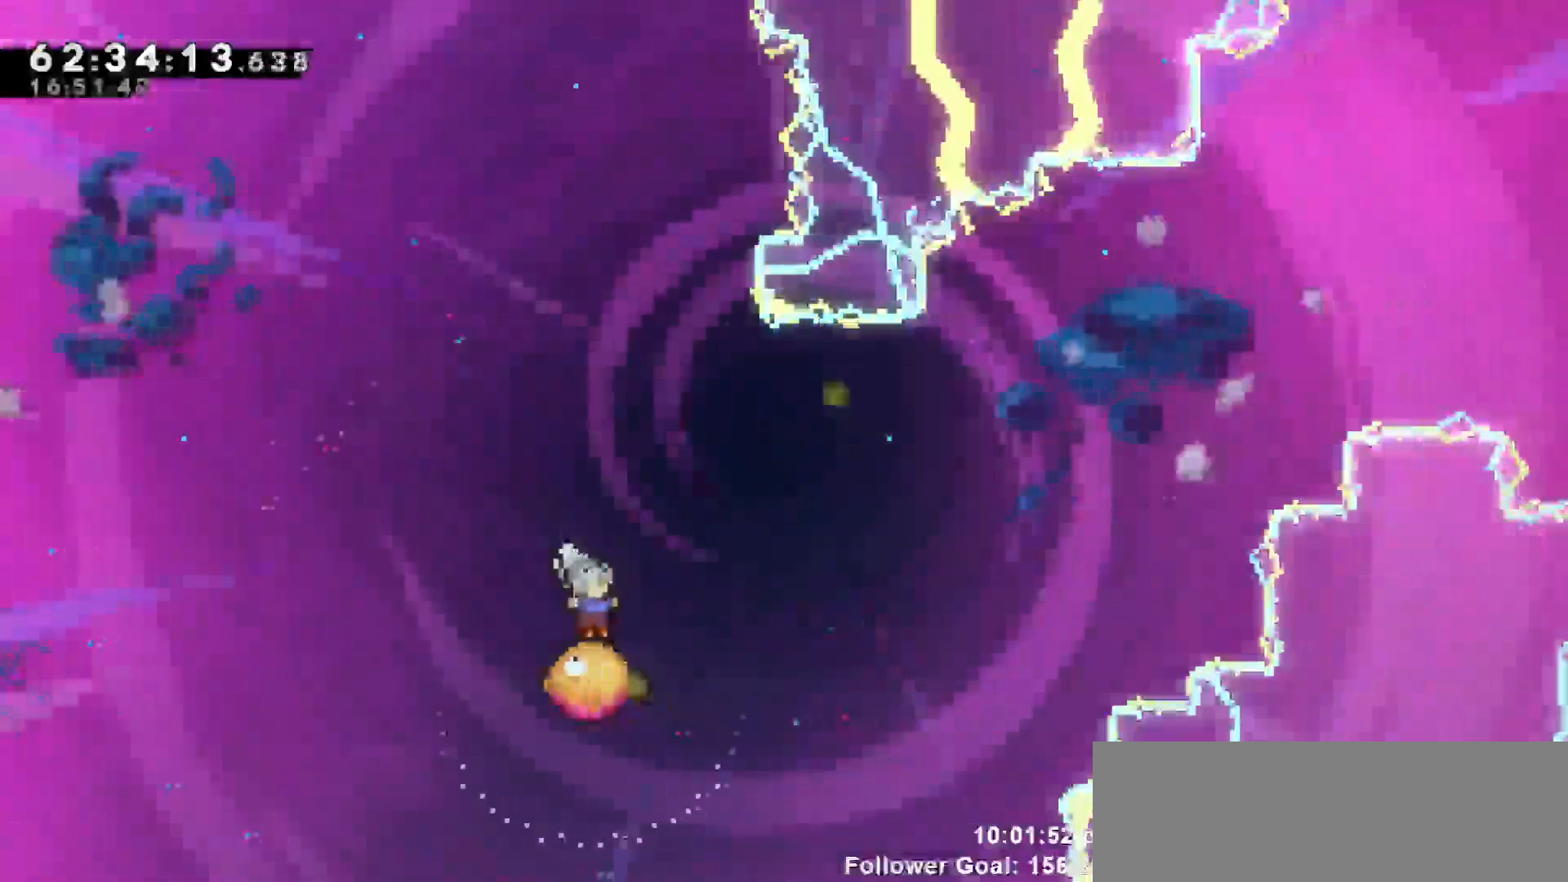
{"keys": ["right", "up"], "events": []}